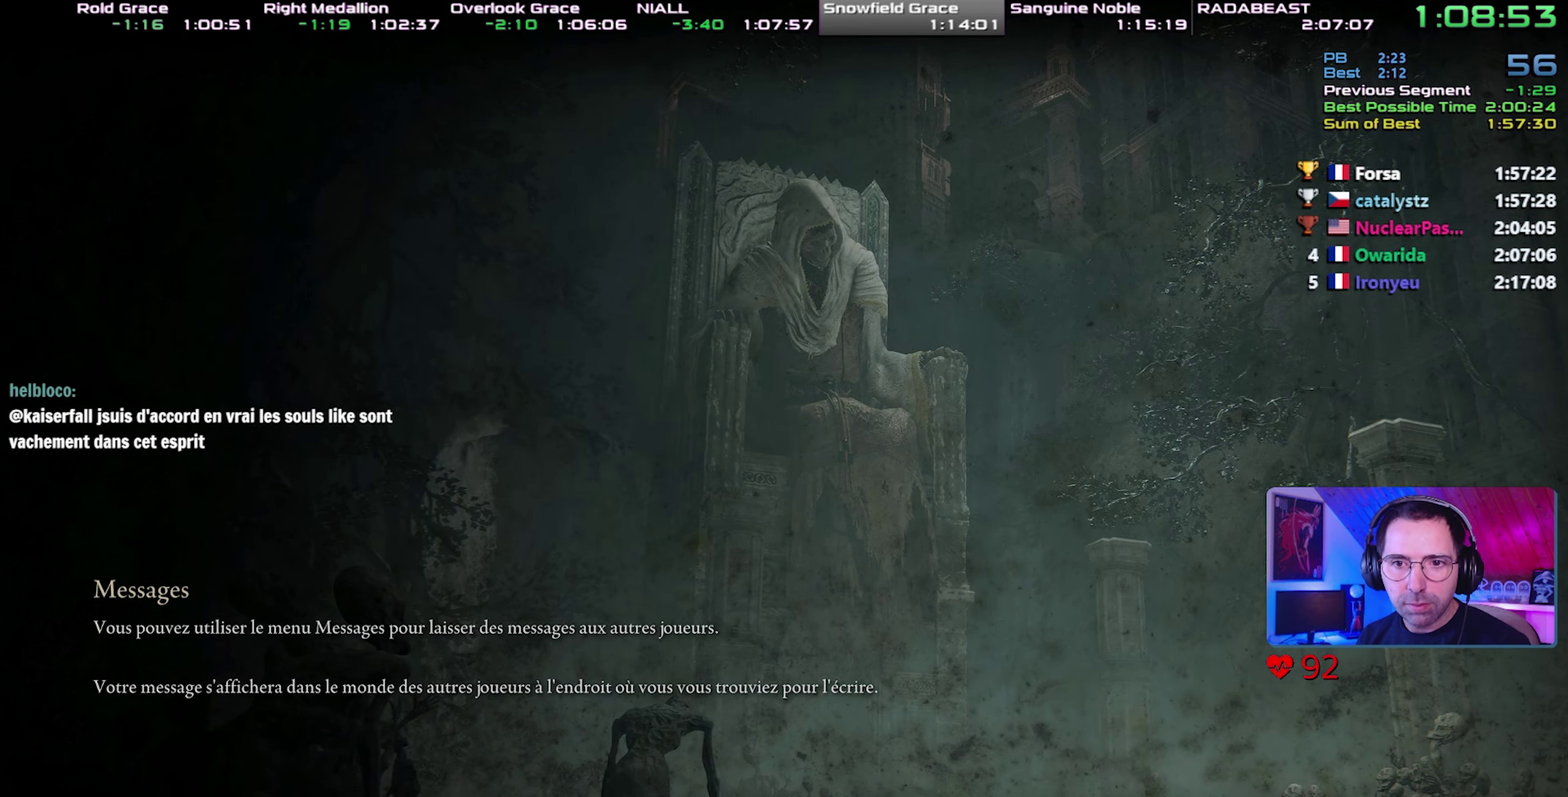
Gameplay with a controller (PlayStation layout); each line is a JSON object with the inputs held at the frame after it. "events" lists button and stick changes between this image and that frame as [ms after this image, input, new state], when the widget could be followed in between. This overlay highlights the sticks when they move; stick clicks (L3 R3) are not distinguishable. This document gives stick clicks only as held states, not as events. Not read: R1 START left_stick.
{"buttons": ["CIRCLE"], "right_stick": "center", "events": []}
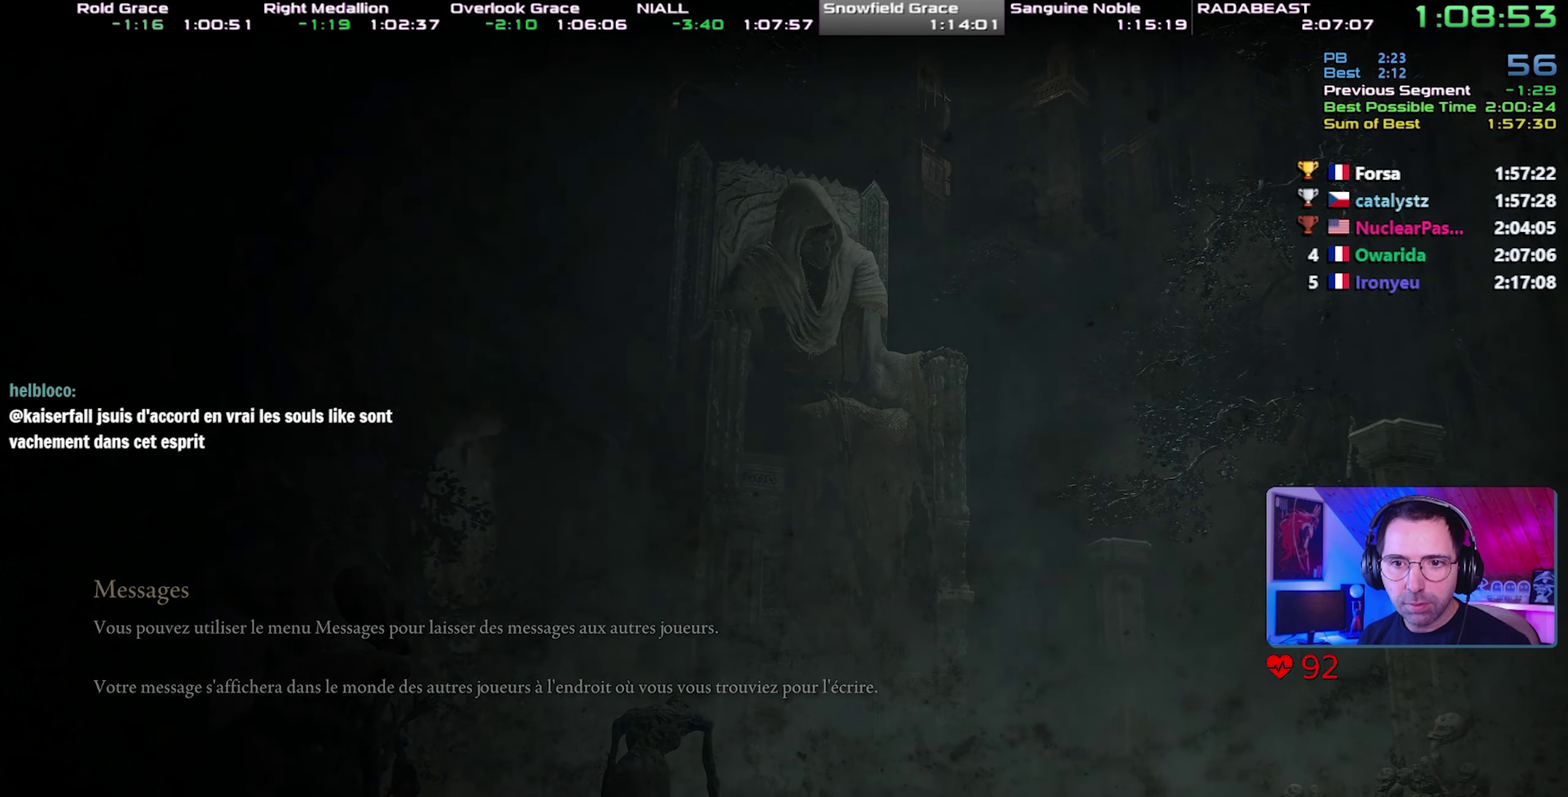
{"buttons": ["CIRCLE"], "right_stick": "center", "events": []}
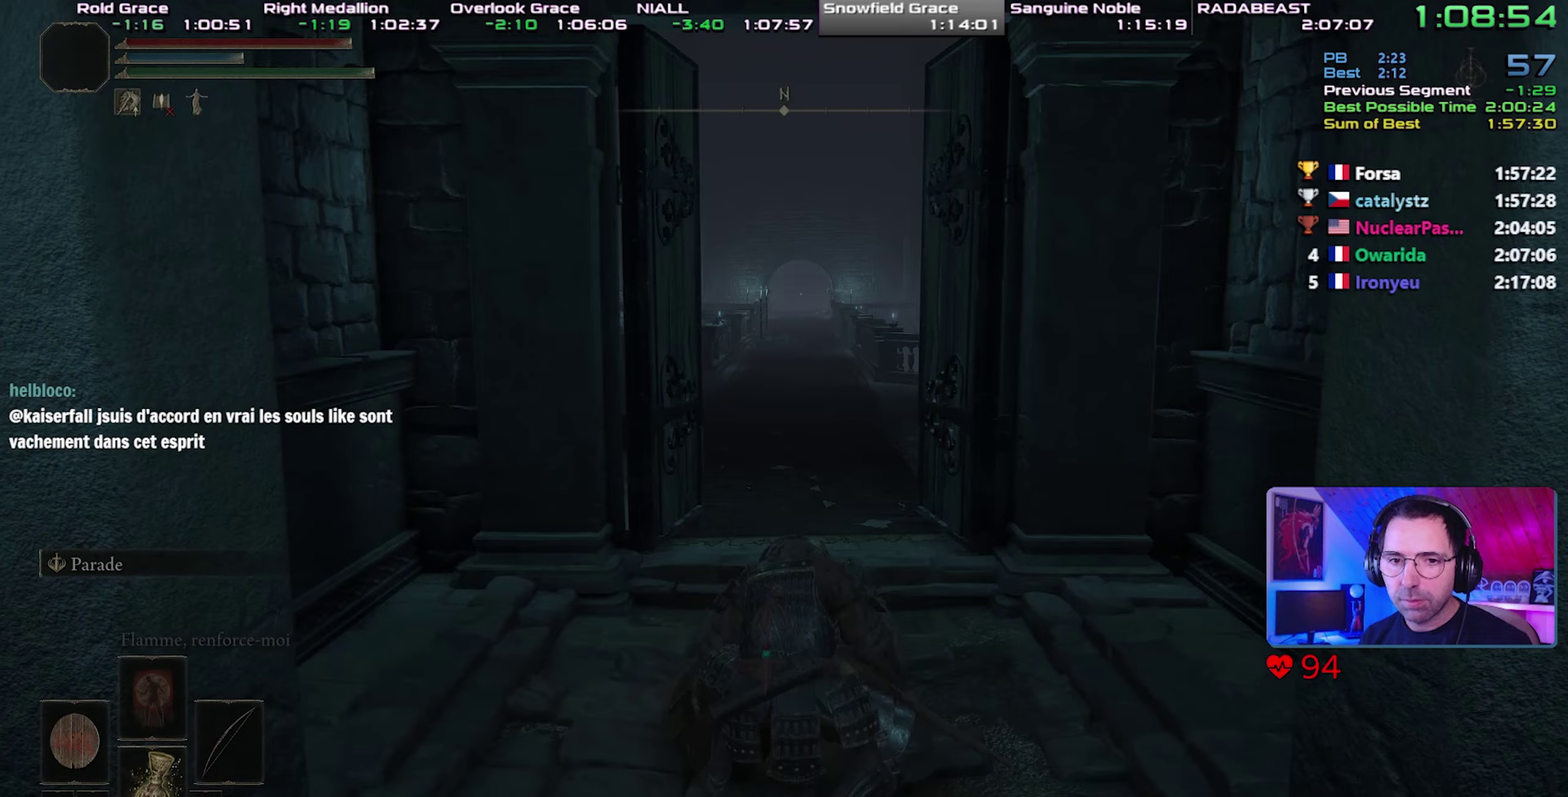
{"buttons": ["CIRCLE"], "right_stick": "center", "events": []}
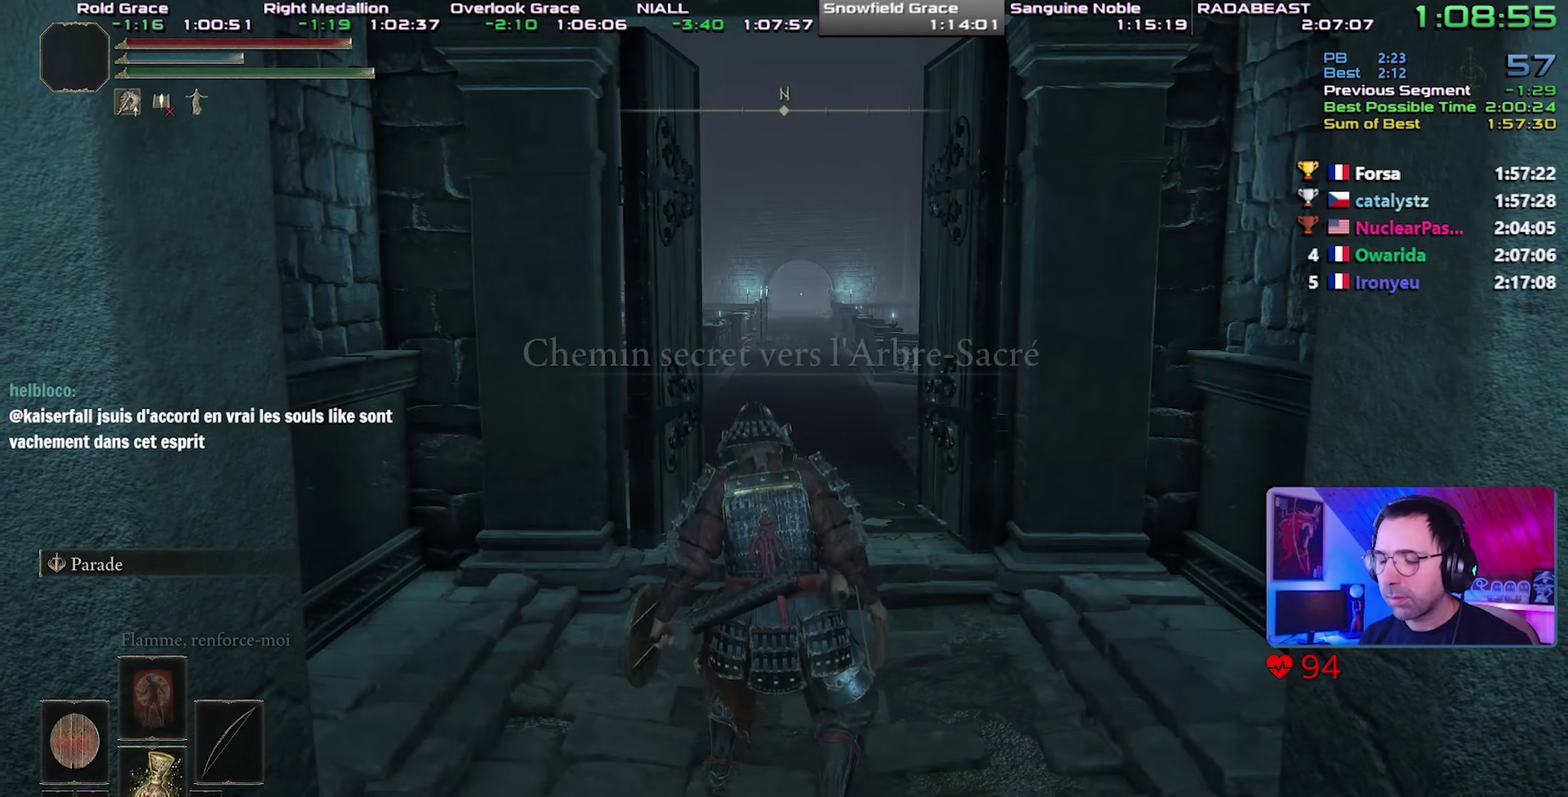
{"buttons": ["CIRCLE"], "right_stick": "center", "events": []}
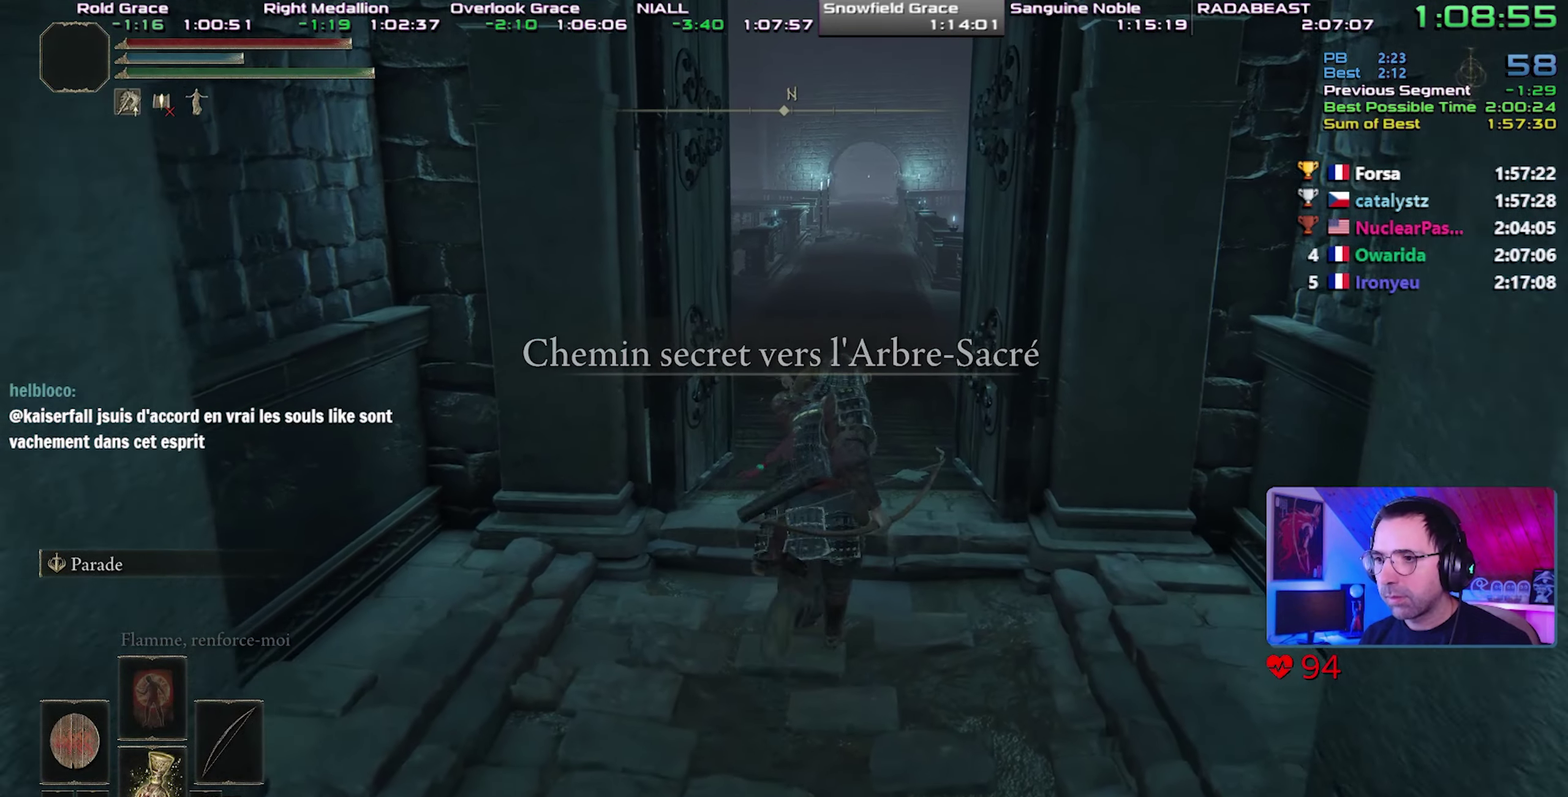
{"buttons": ["CIRCLE"], "right_stick": "center", "events": []}
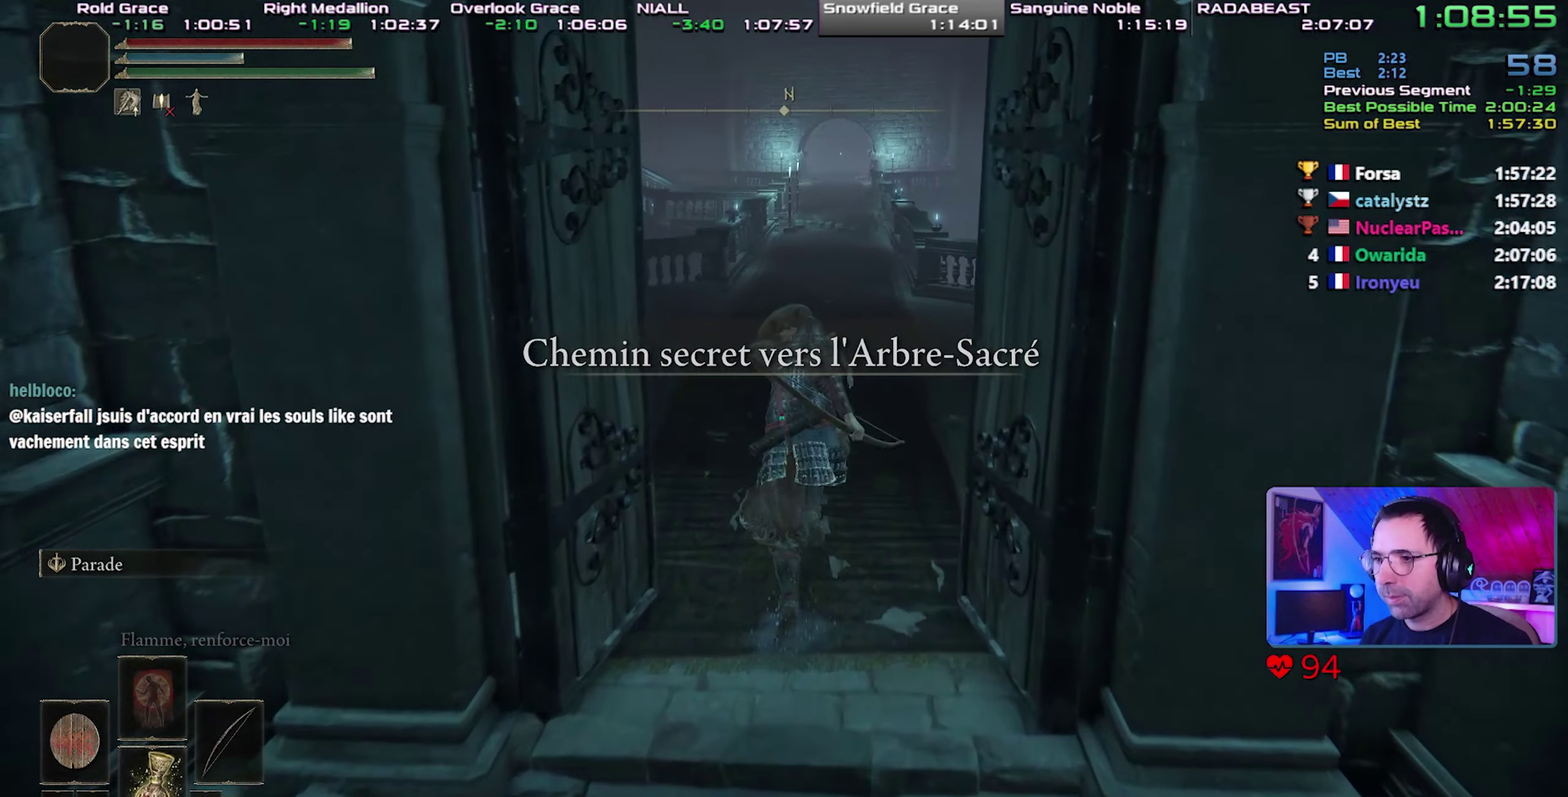
{"buttons": ["CIRCLE"], "right_stick": "center", "events": []}
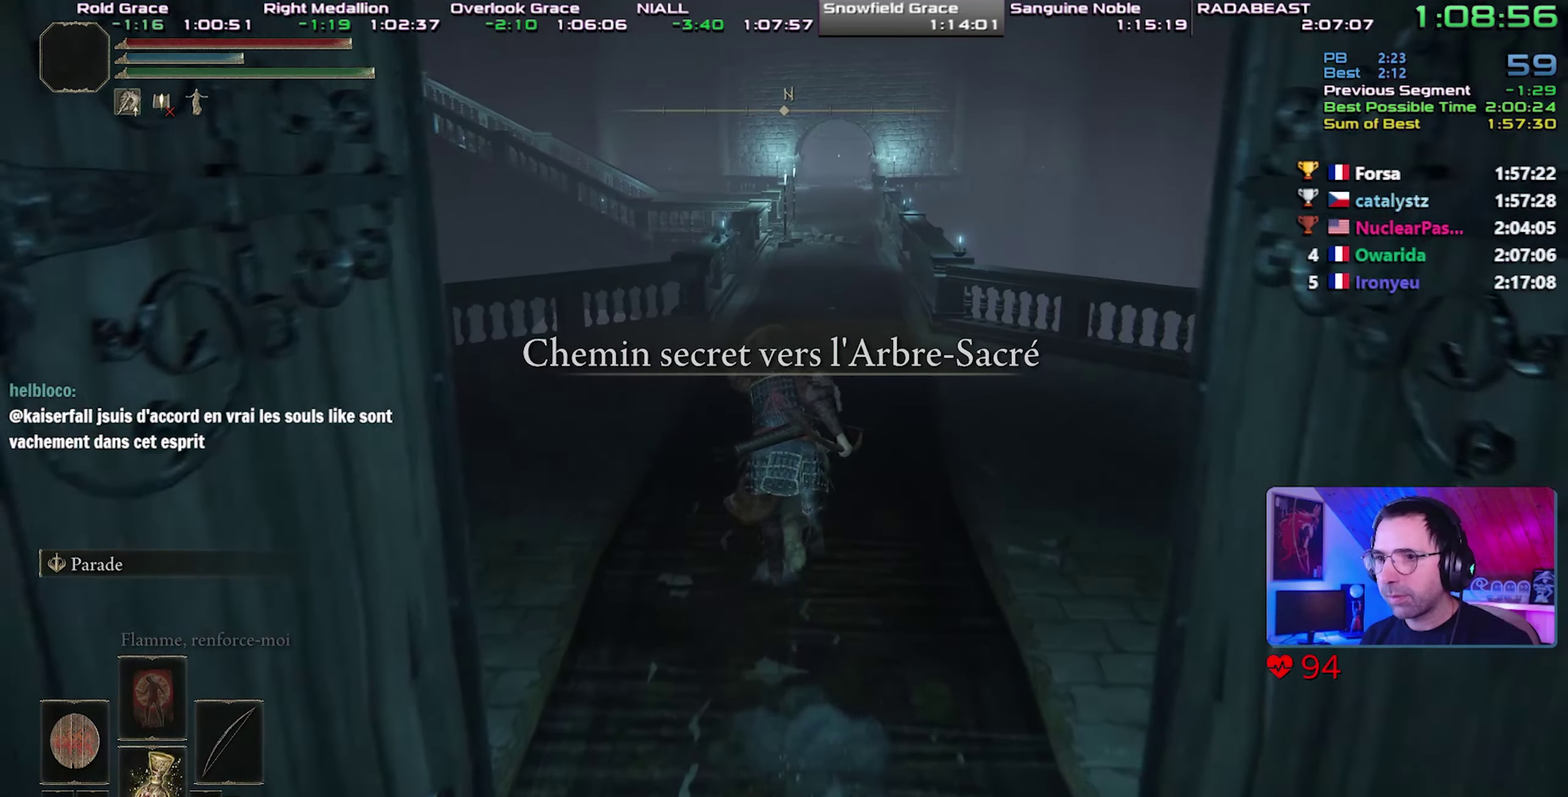
{"buttons": ["CIRCLE"], "right_stick": "center", "events": []}
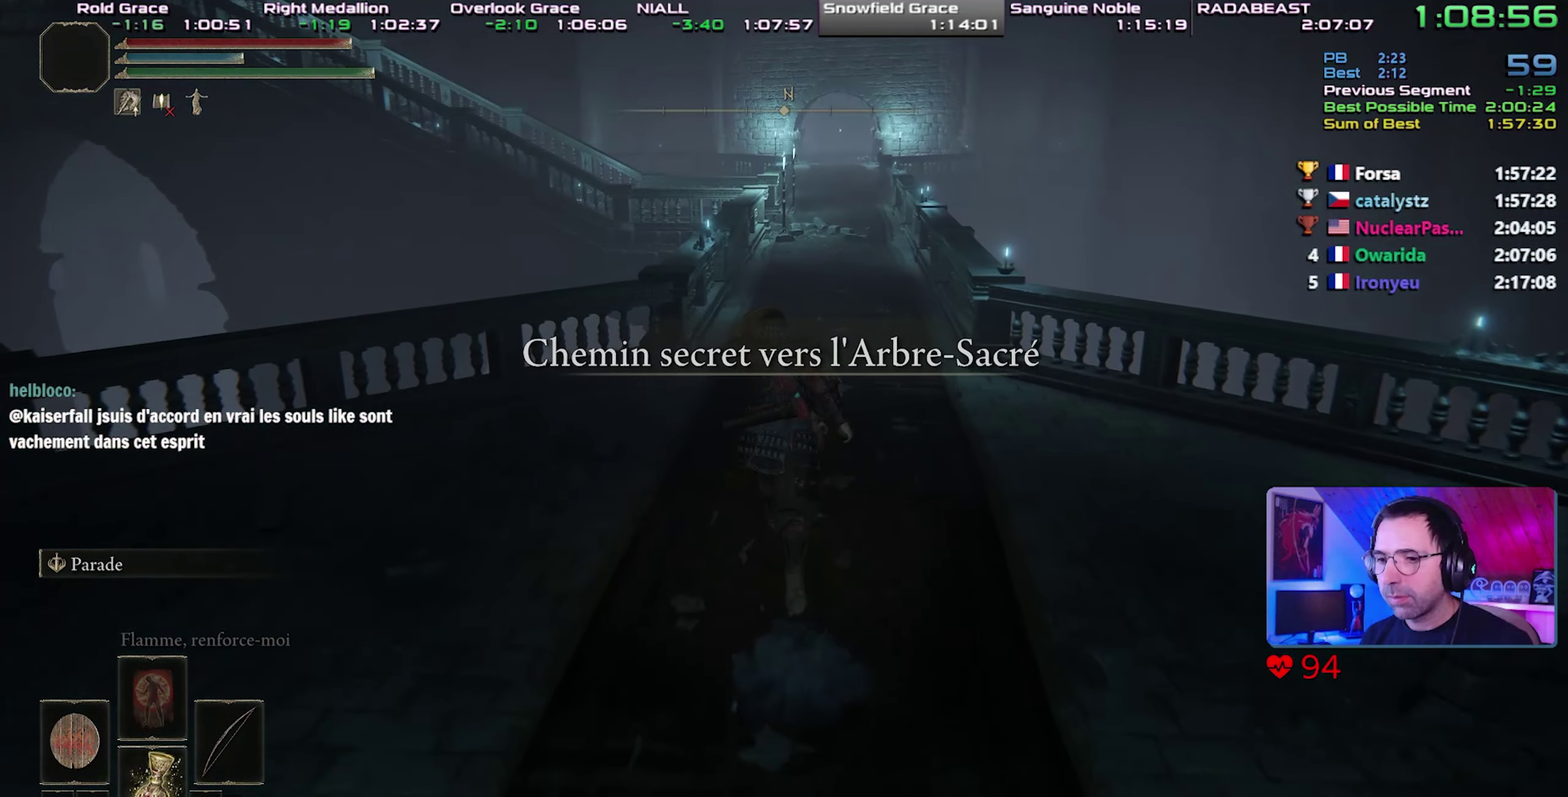
{"buttons": ["CIRCLE"], "right_stick": "center", "events": []}
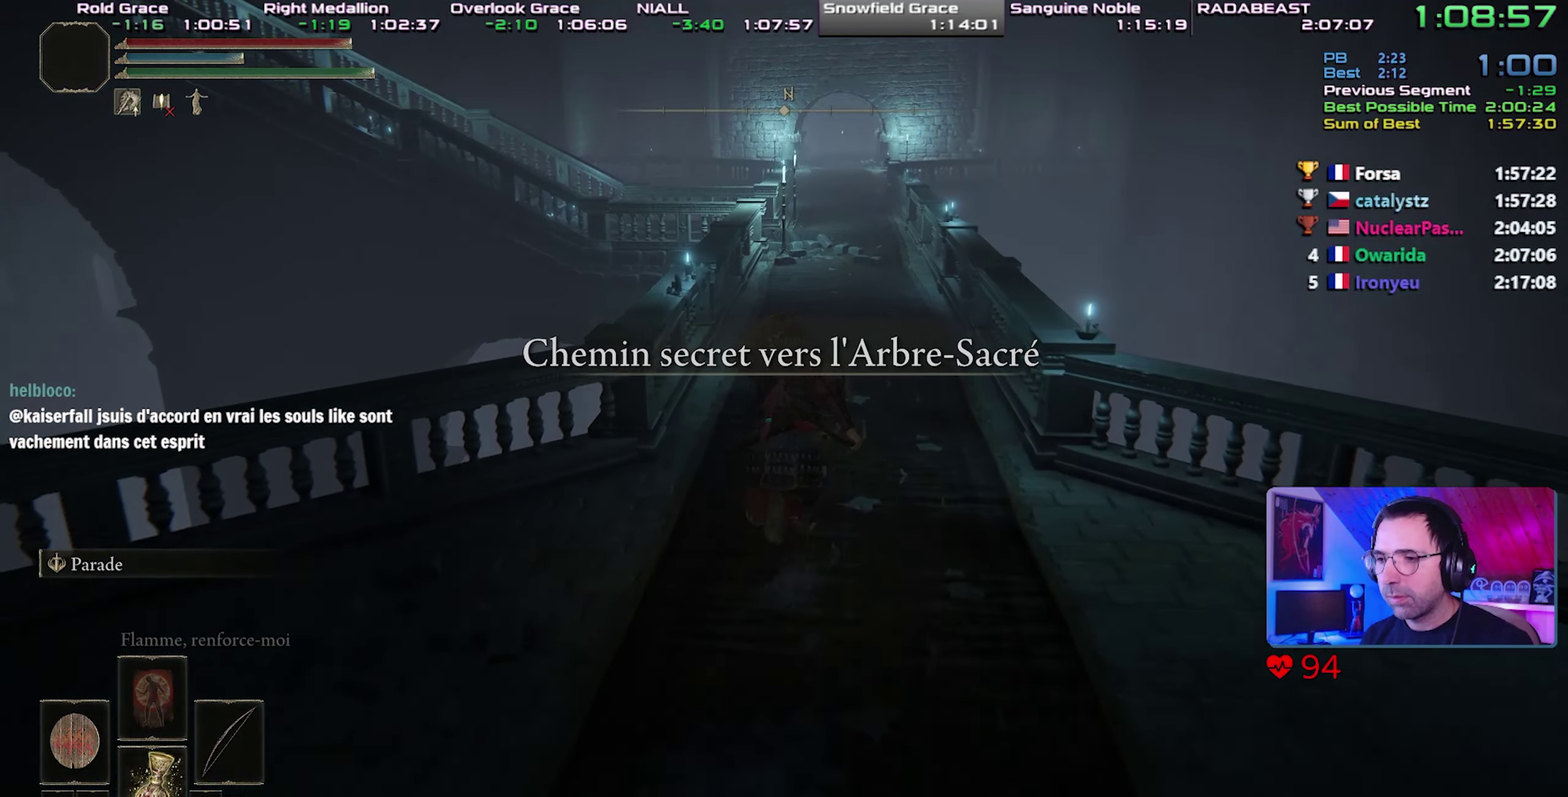
{"buttons": ["CIRCLE"], "right_stick": "center", "events": []}
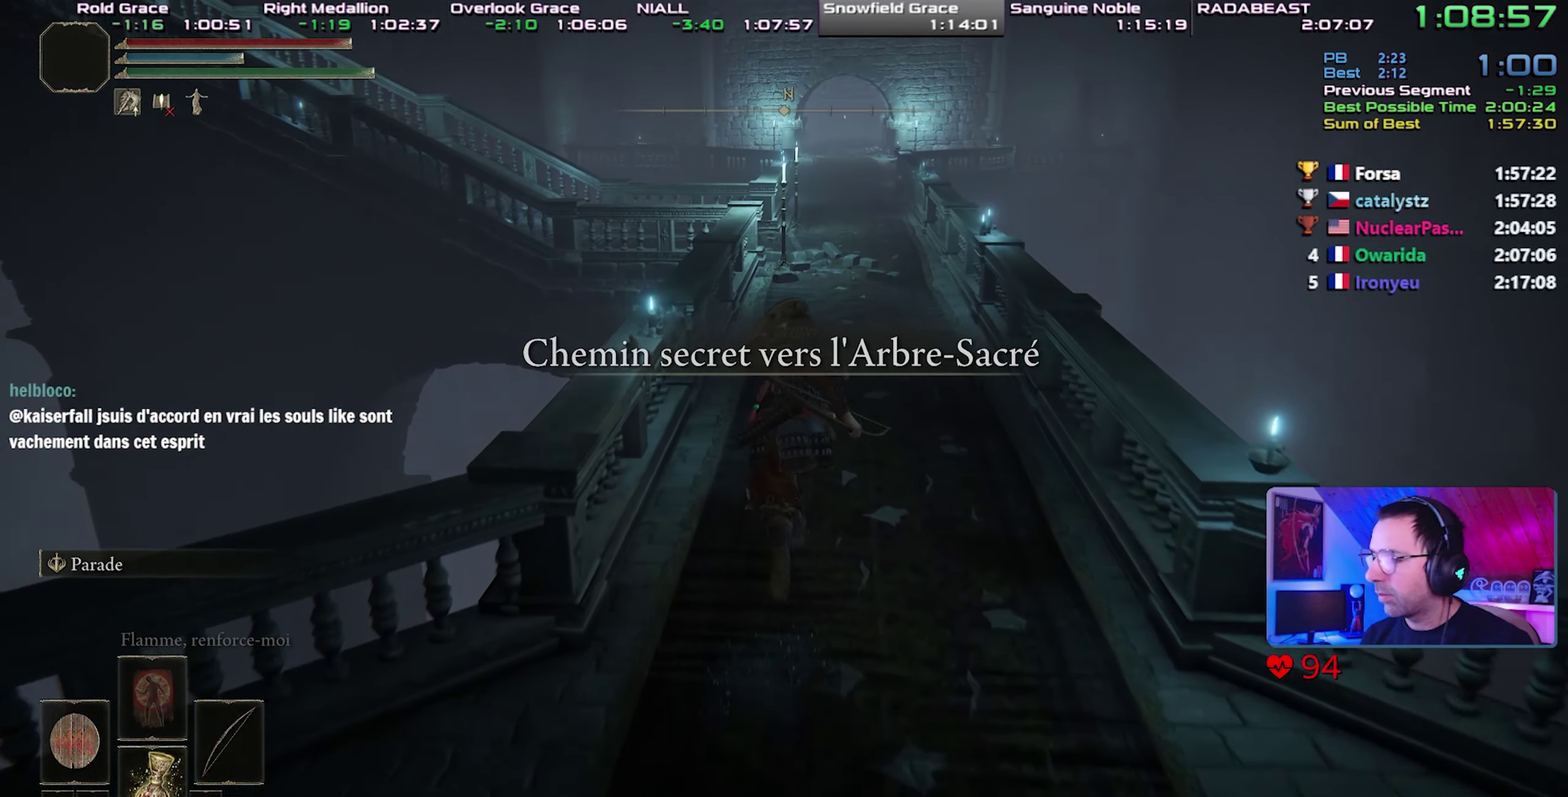
{"buttons": ["CIRCLE"], "right_stick": "center", "events": []}
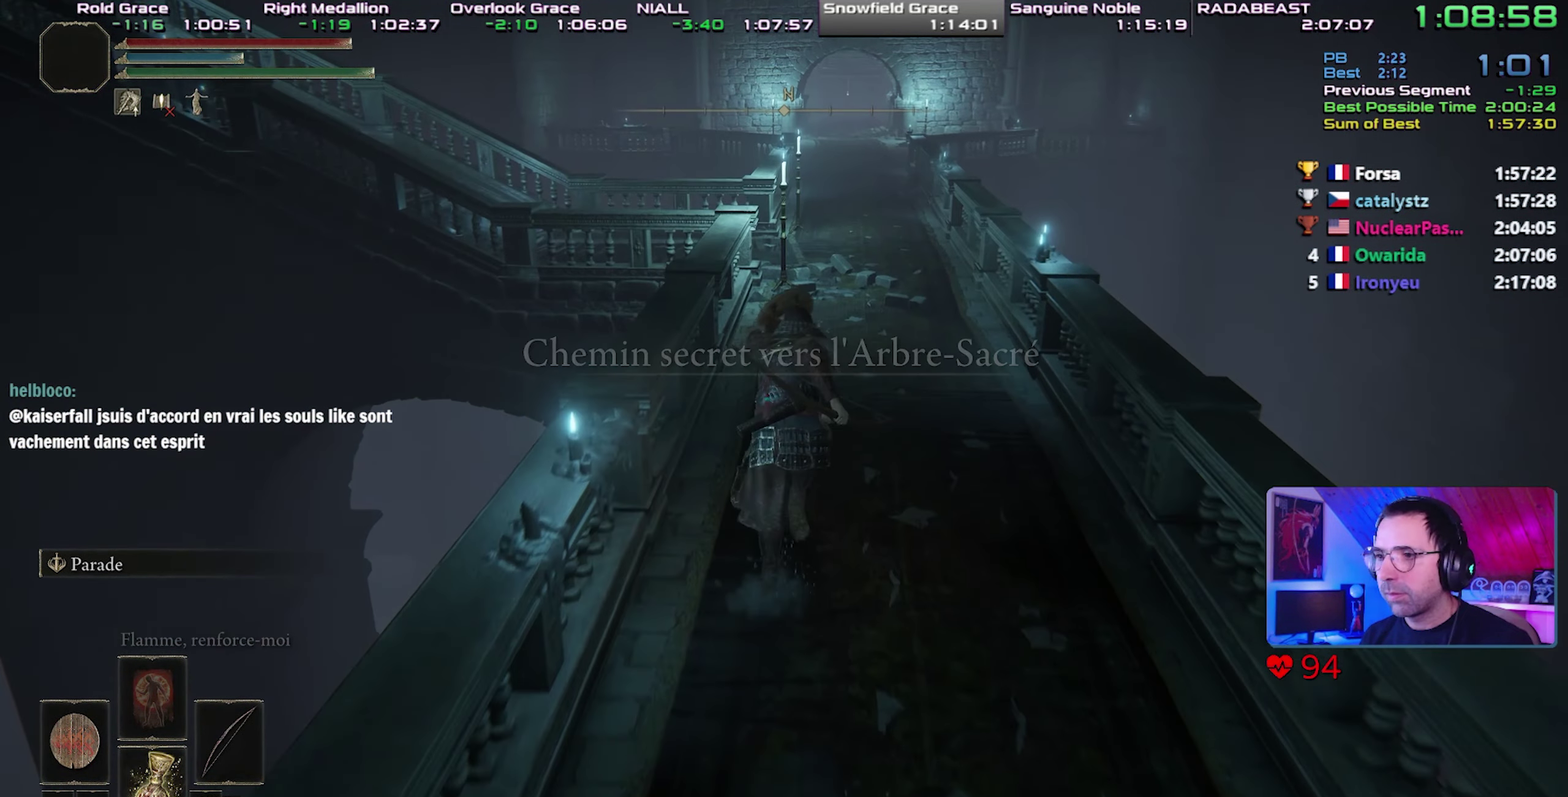
{"buttons": ["CIRCLE"], "right_stick": "center", "events": []}
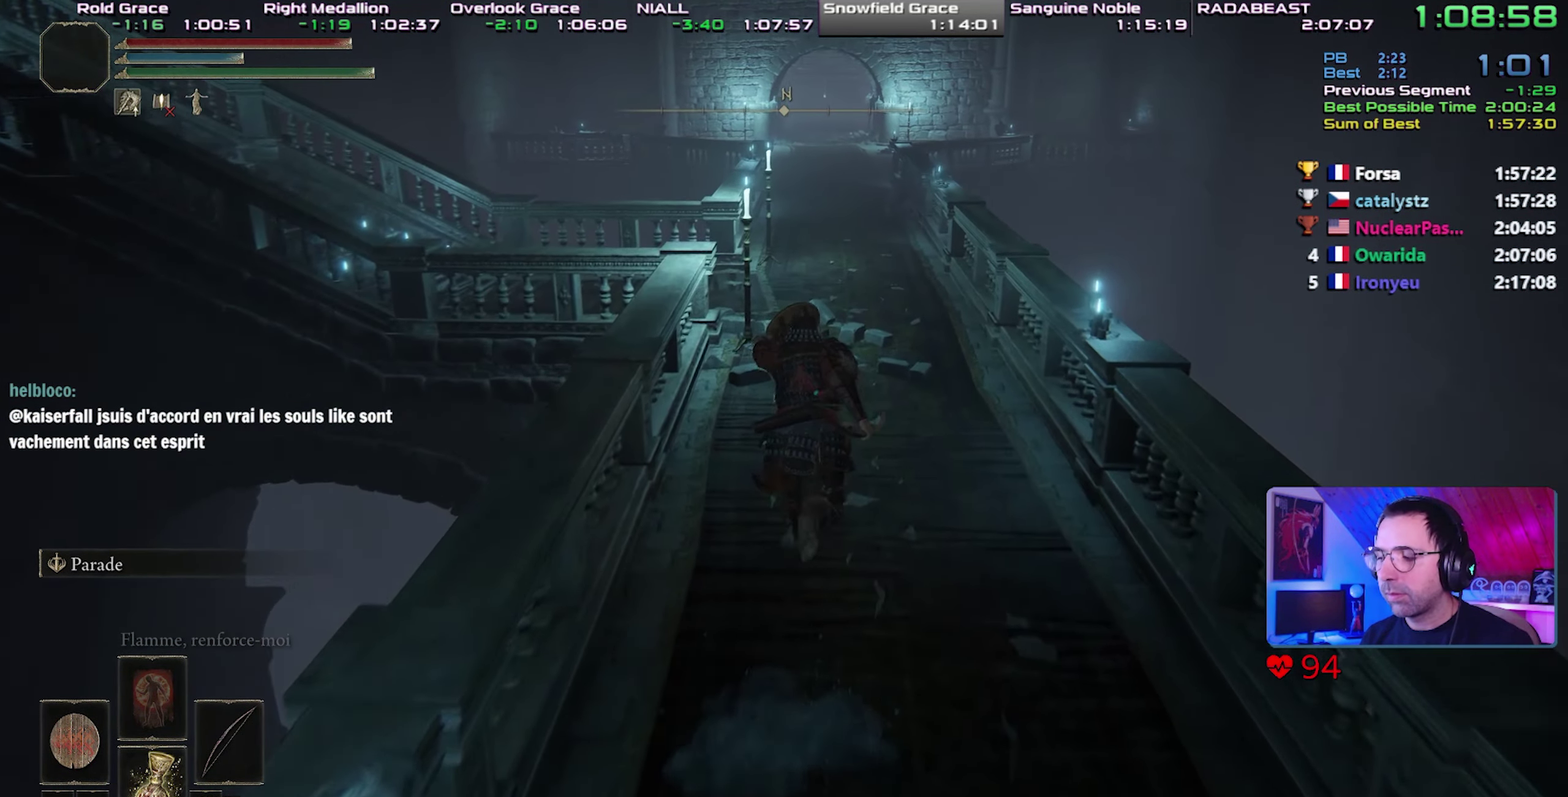
{"buttons": ["CIRCLE"], "right_stick": "center", "events": []}
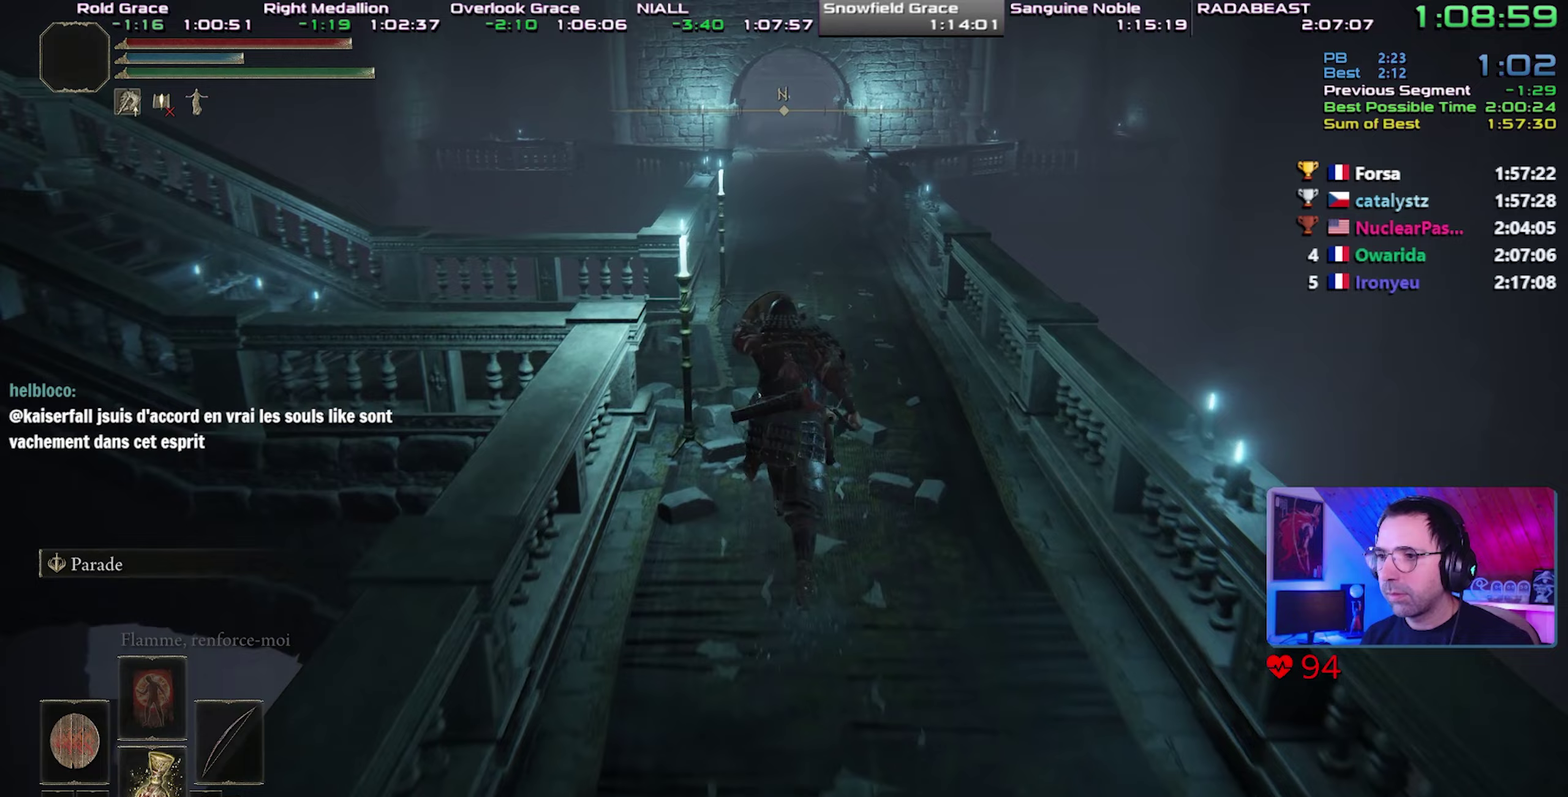
{"buttons": ["CIRCLE"], "right_stick": "up-left"}
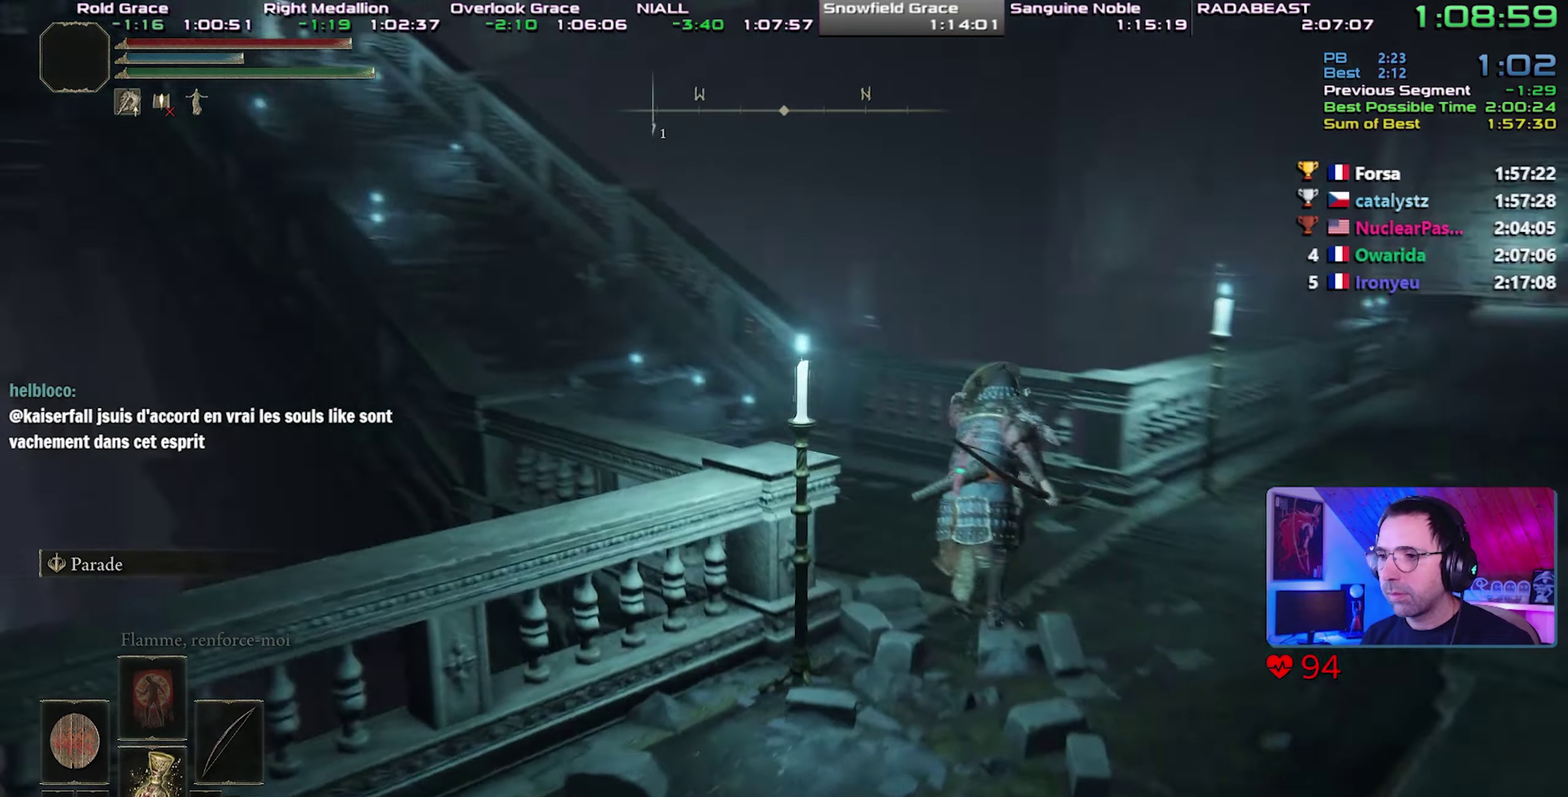
{"buttons": ["CIRCLE"], "right_stick": "center"}
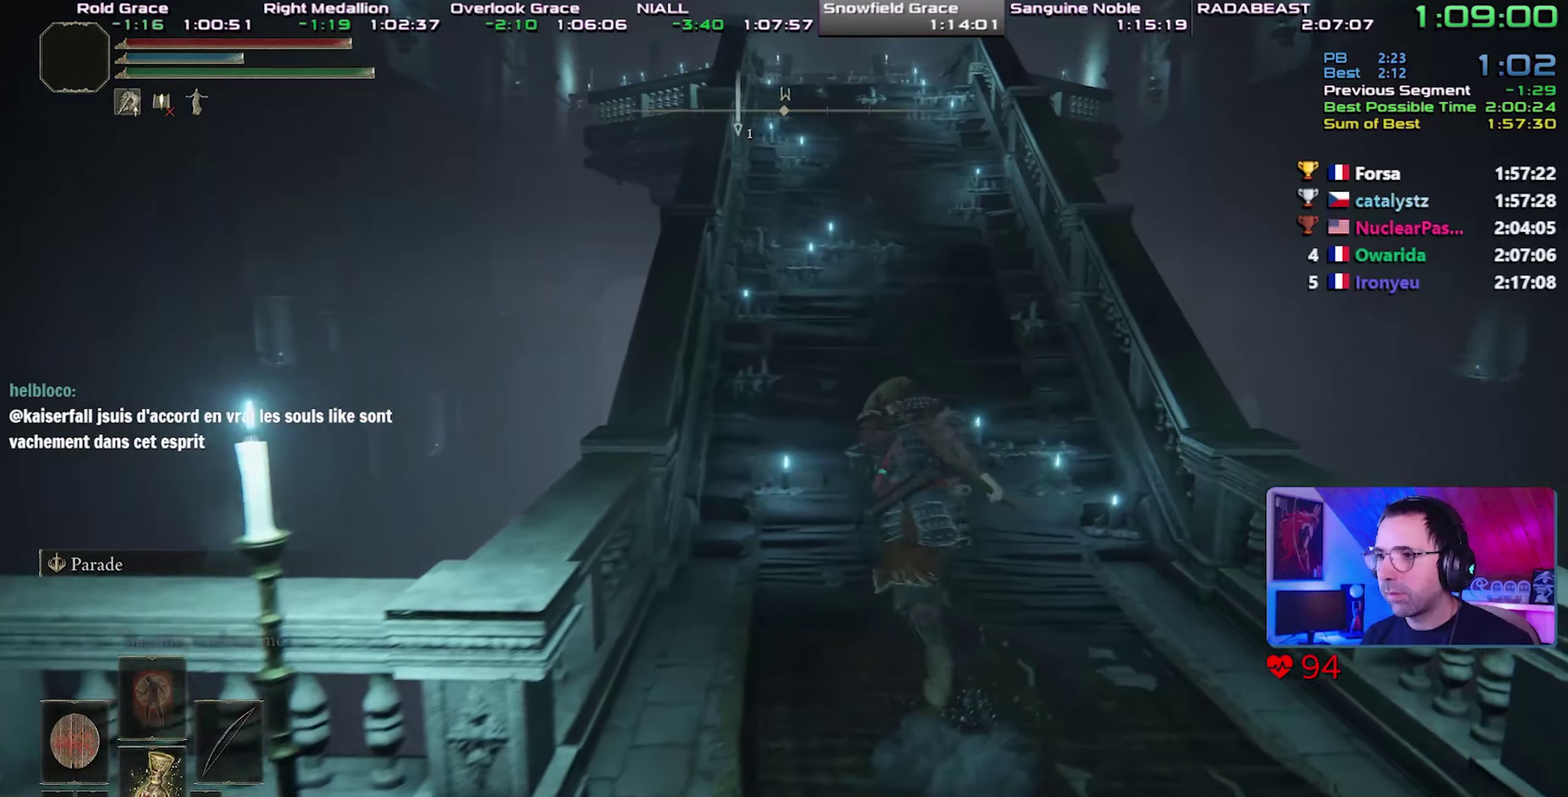
{"buttons": ["CROSS", "CIRCLE"], "right_stick": "center", "events": [[483, "CROSS", "down"]]}
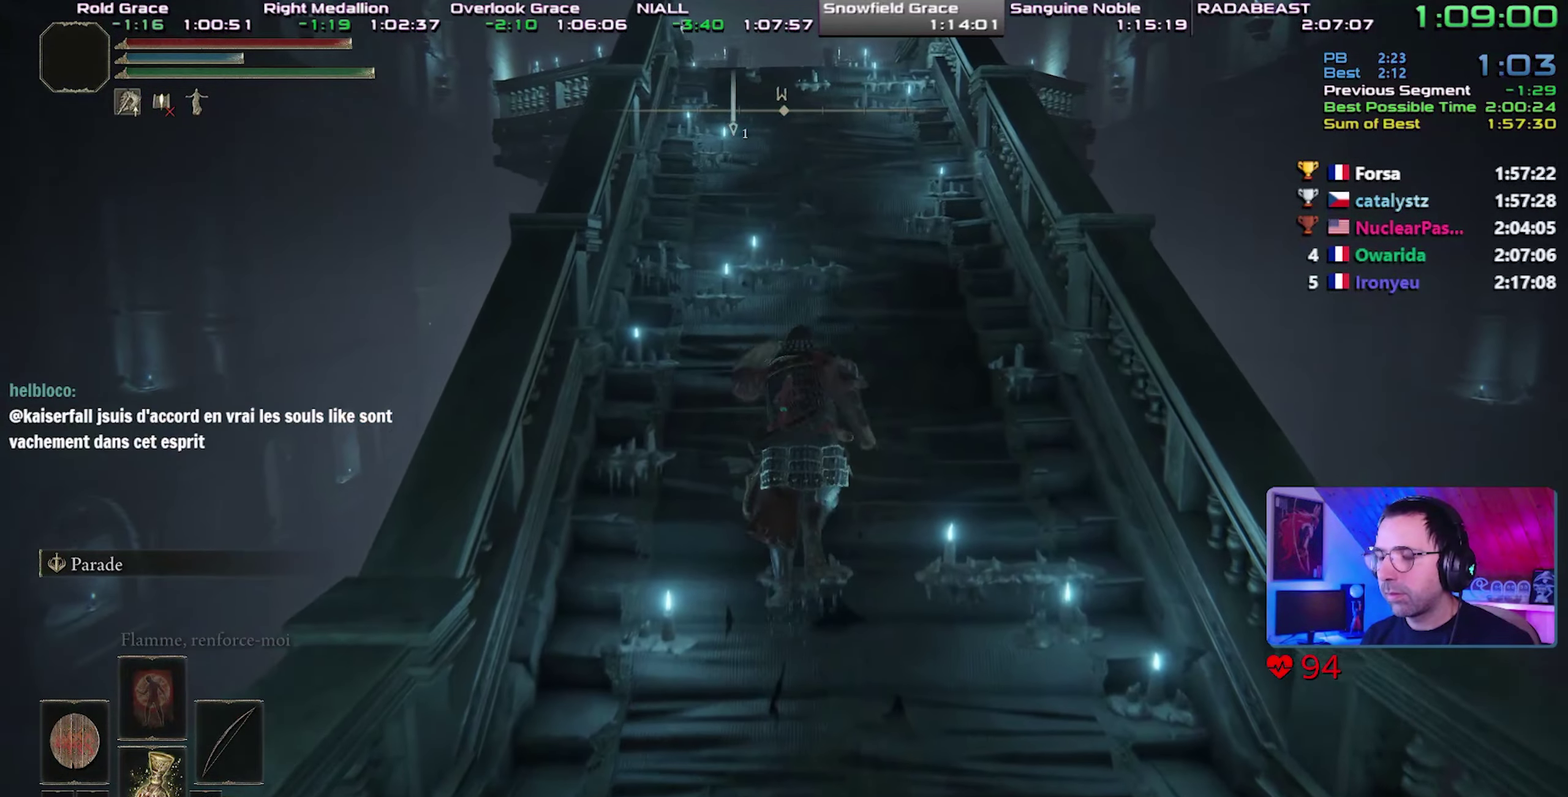
{"buttons": ["CIRCLE"], "right_stick": "center", "events": [[250, "CROSS", "up"]]}
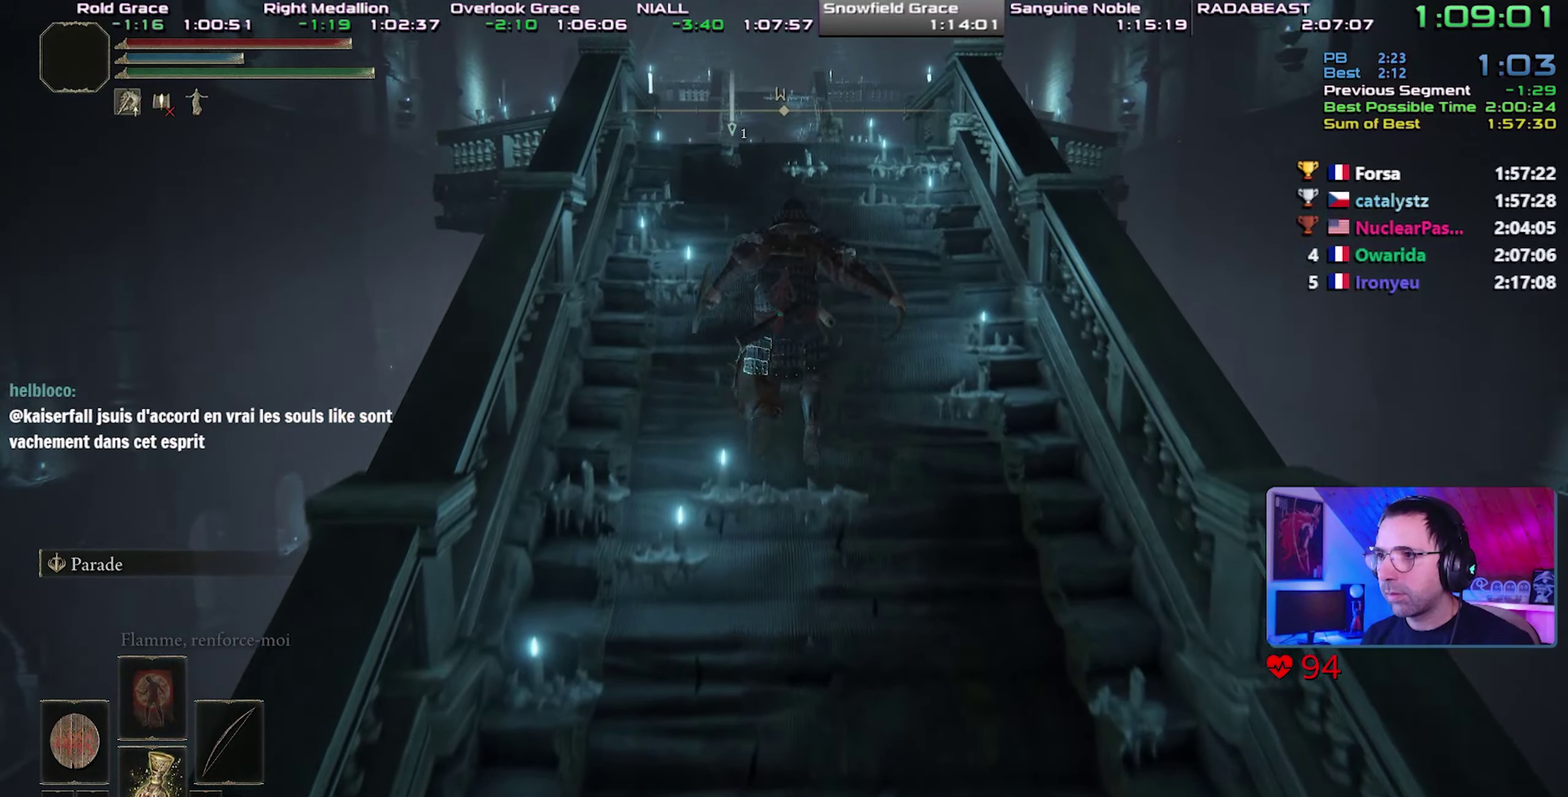
{"buttons": ["CIRCLE"], "right_stick": "center", "events": []}
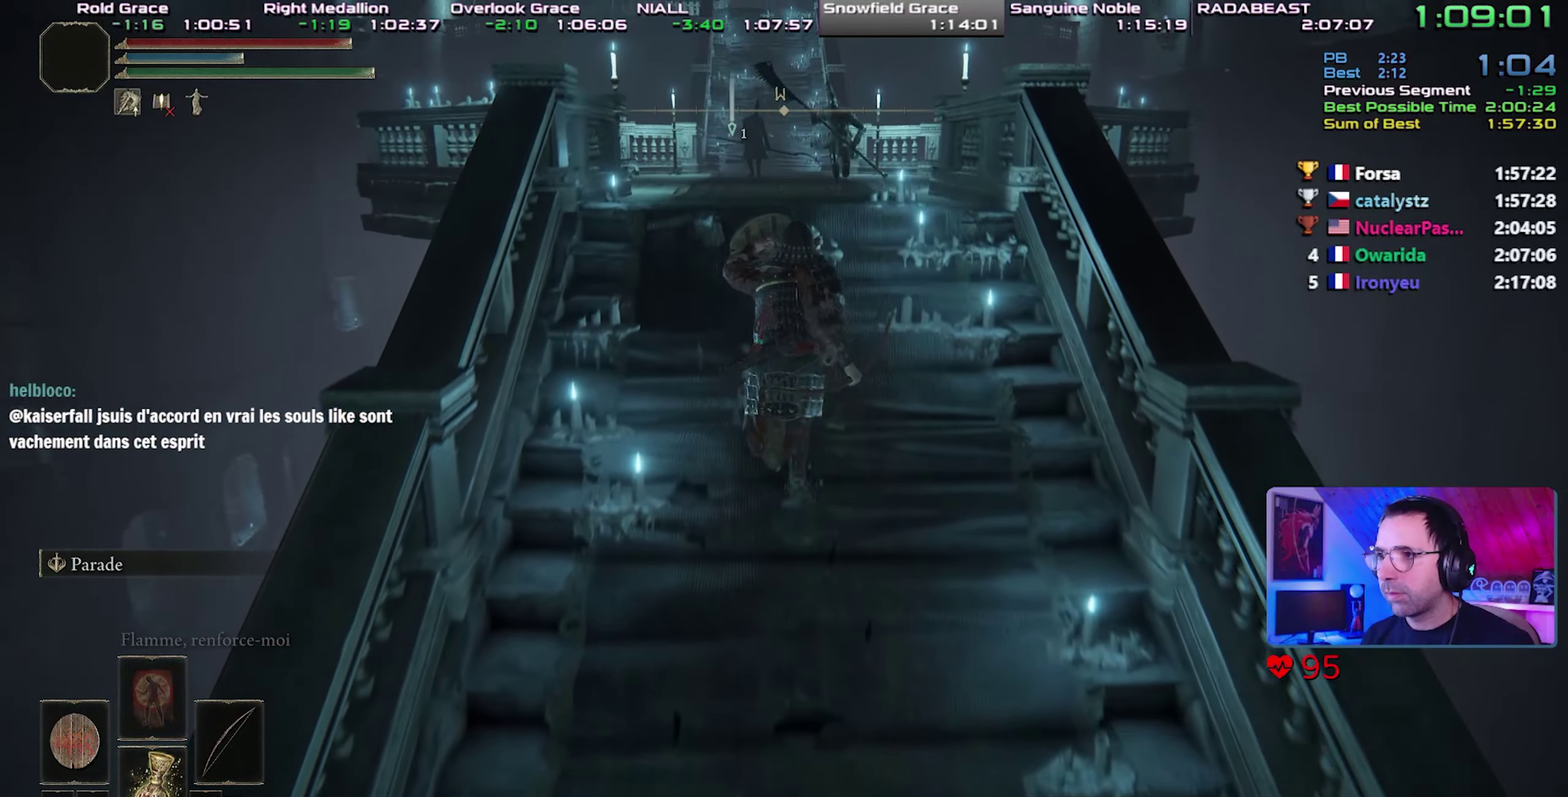
{"buttons": ["CIRCLE"], "right_stick": "center", "events": []}
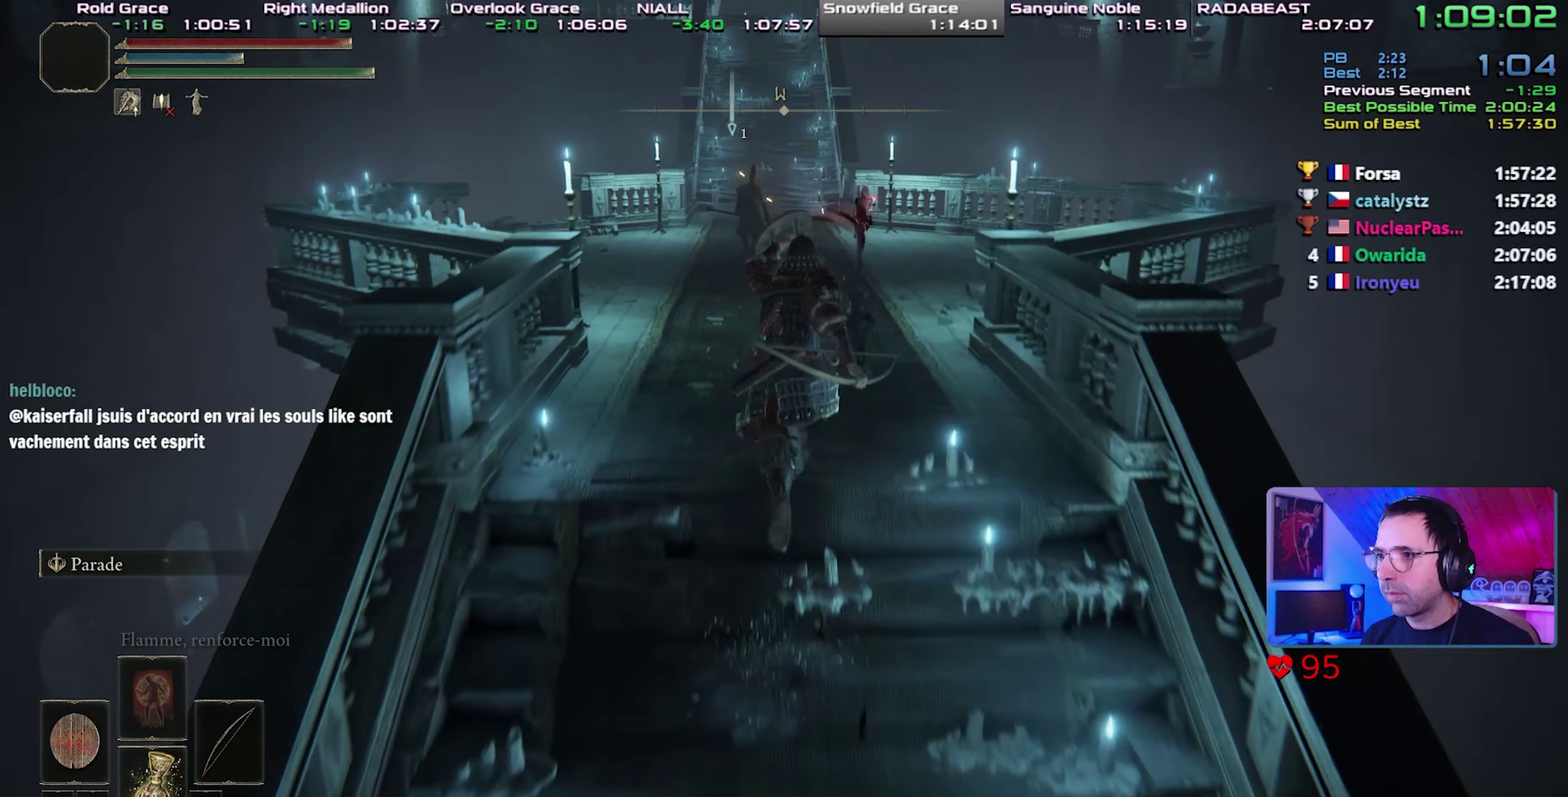
{"buttons": ["CIRCLE"], "right_stick": "center", "events": []}
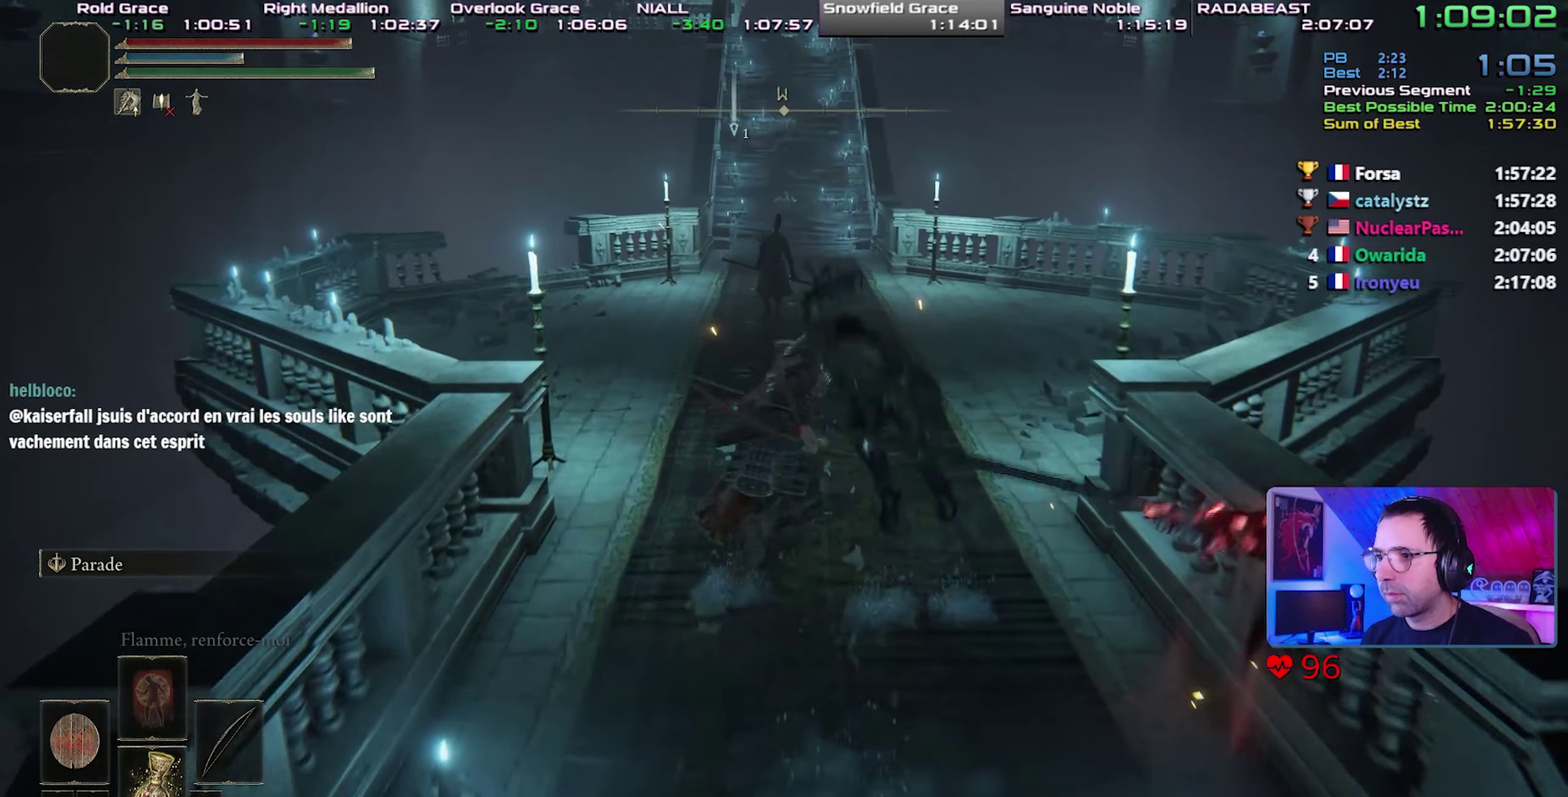
{"buttons": ["CIRCLE"], "right_stick": "center", "events": []}
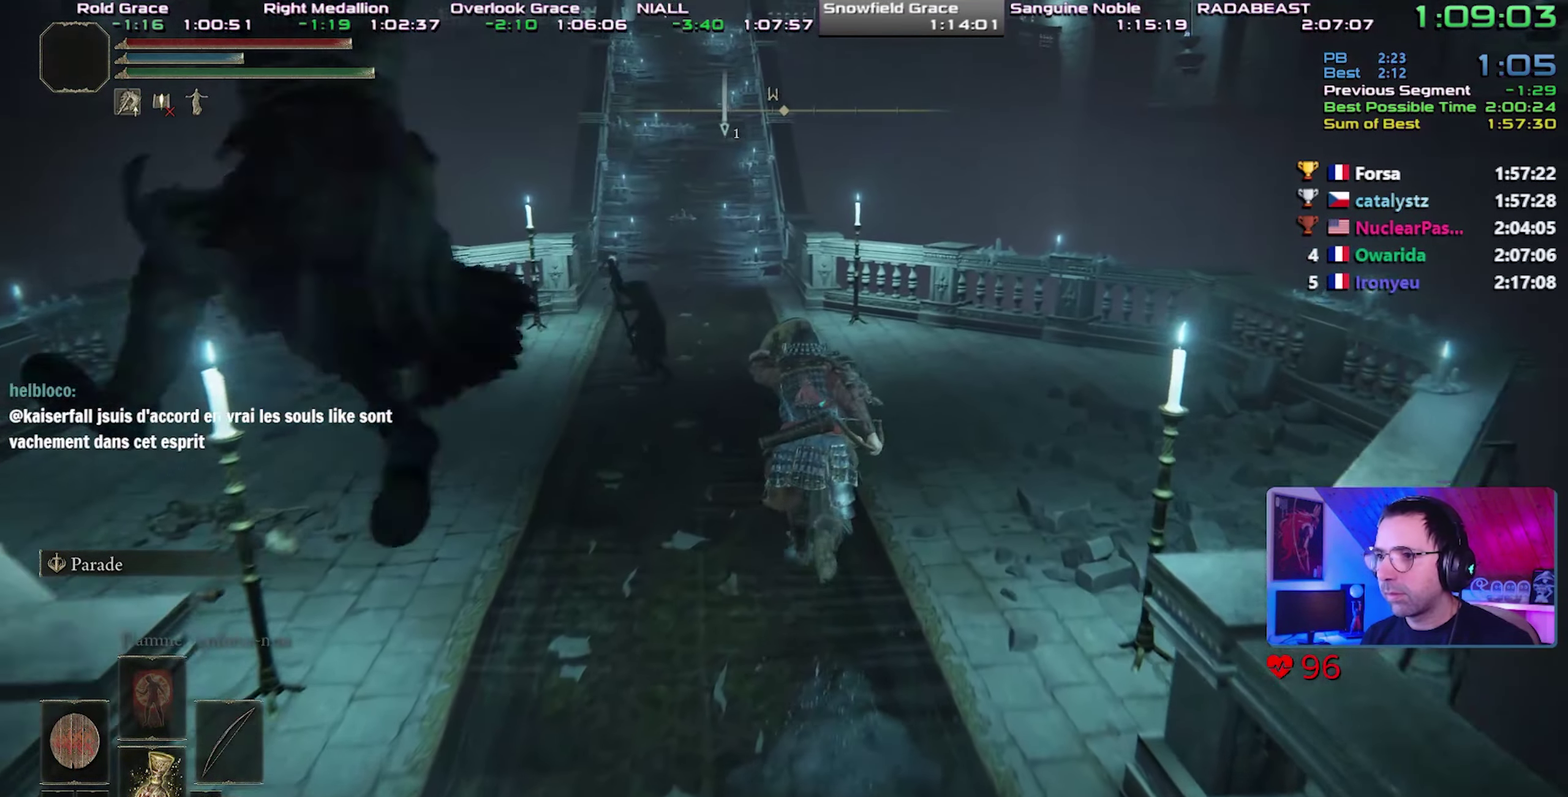
{"buttons": ["CIRCLE"], "right_stick": "center", "events": []}
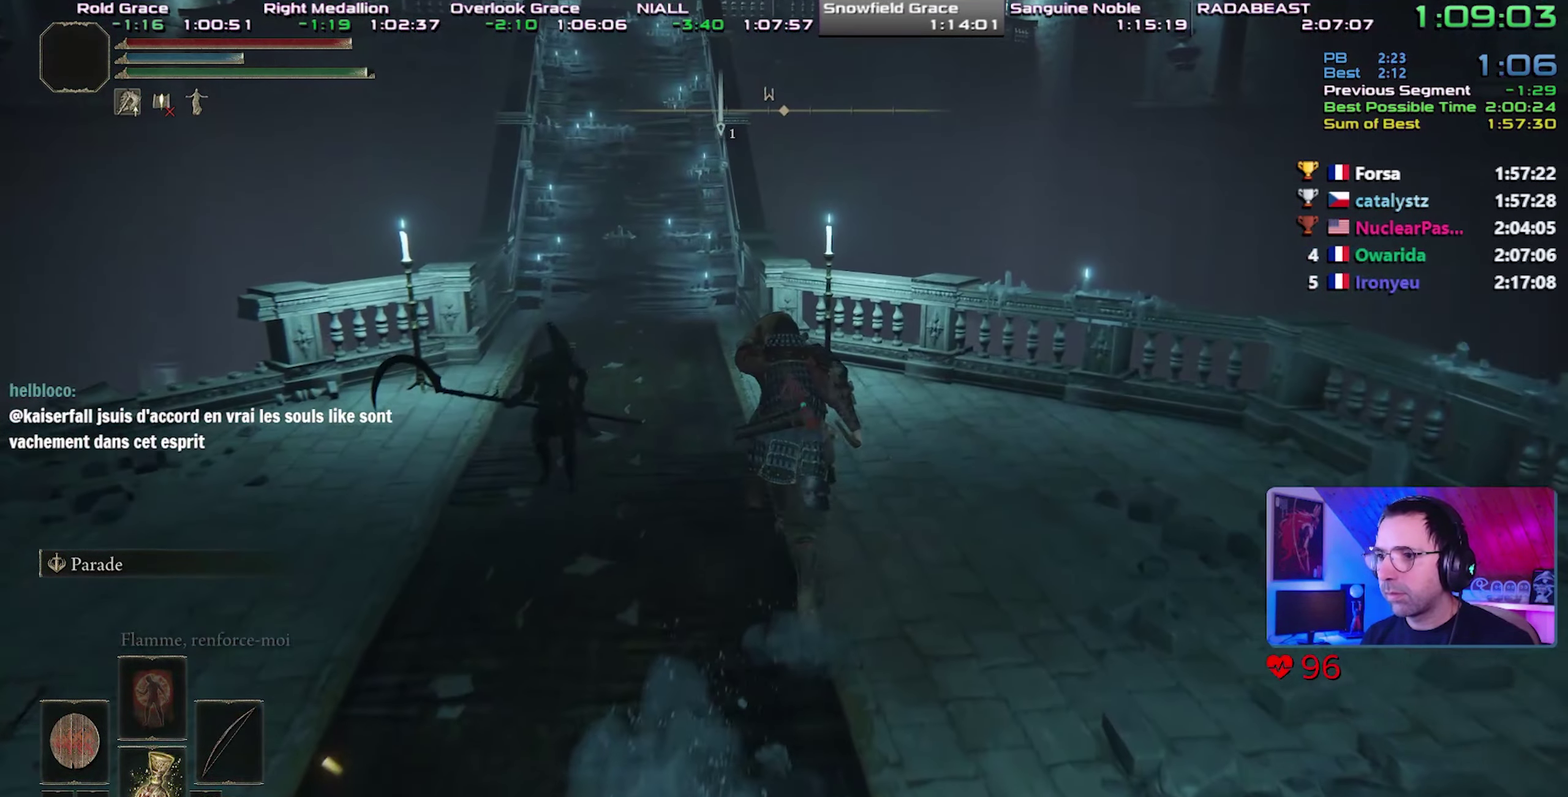
{"buttons": ["CIRCLE"], "right_stick": "center", "events": []}
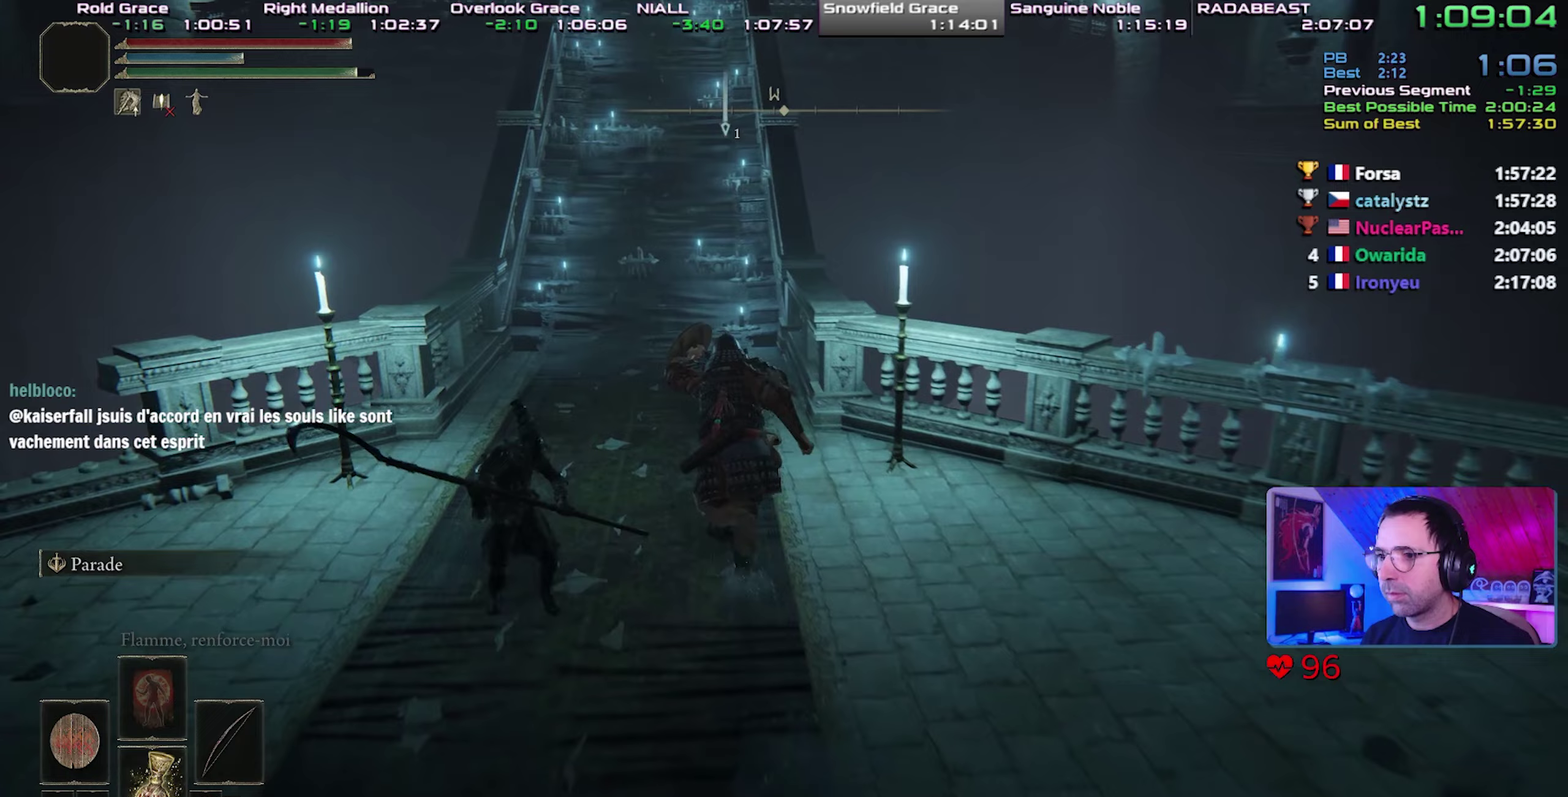
{"buttons": ["CIRCLE"], "right_stick": "center", "events": []}
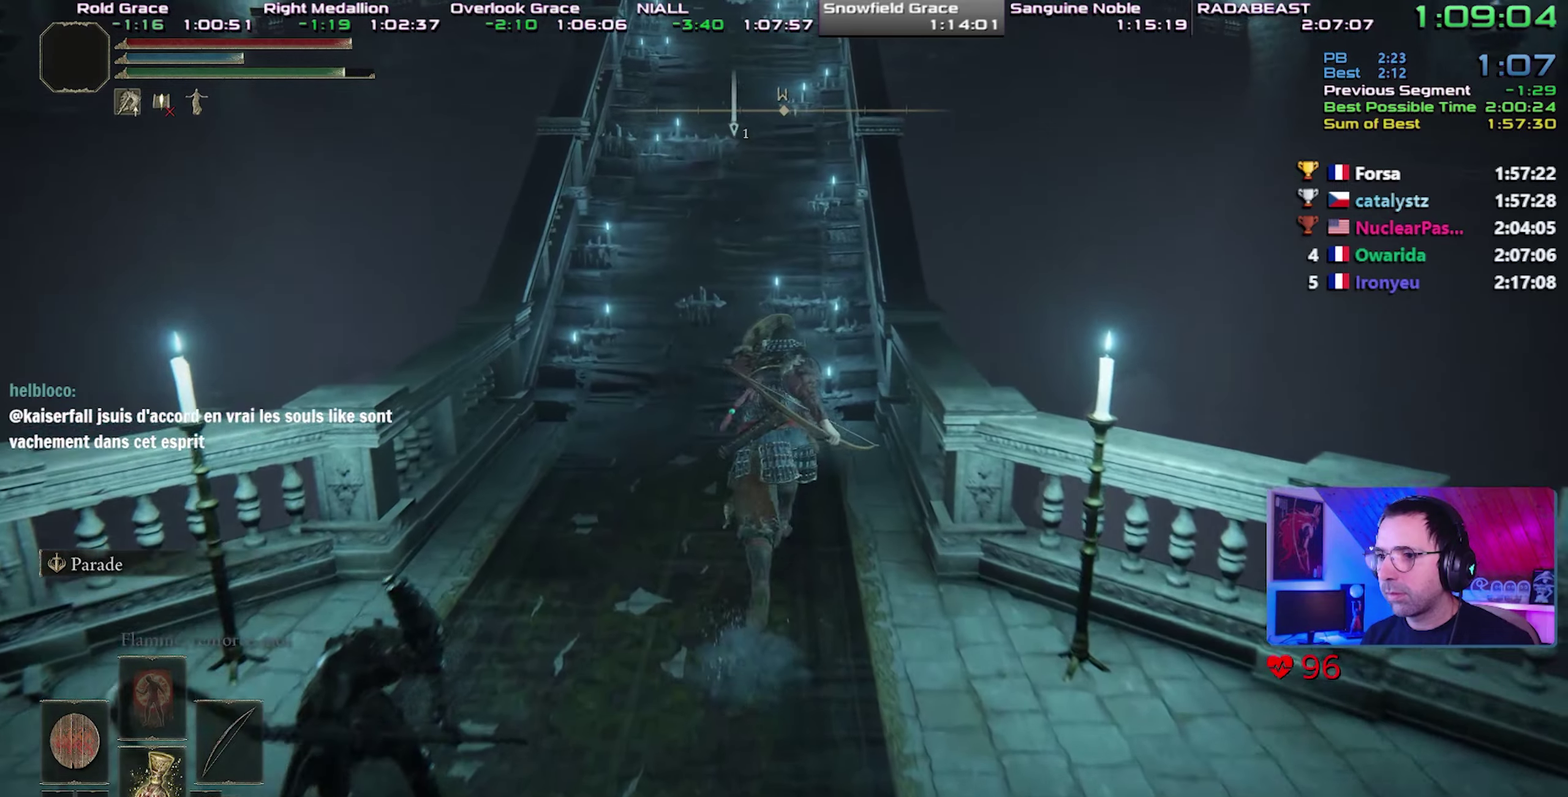
{"buttons": ["CIRCLE"], "right_stick": "center", "events": []}
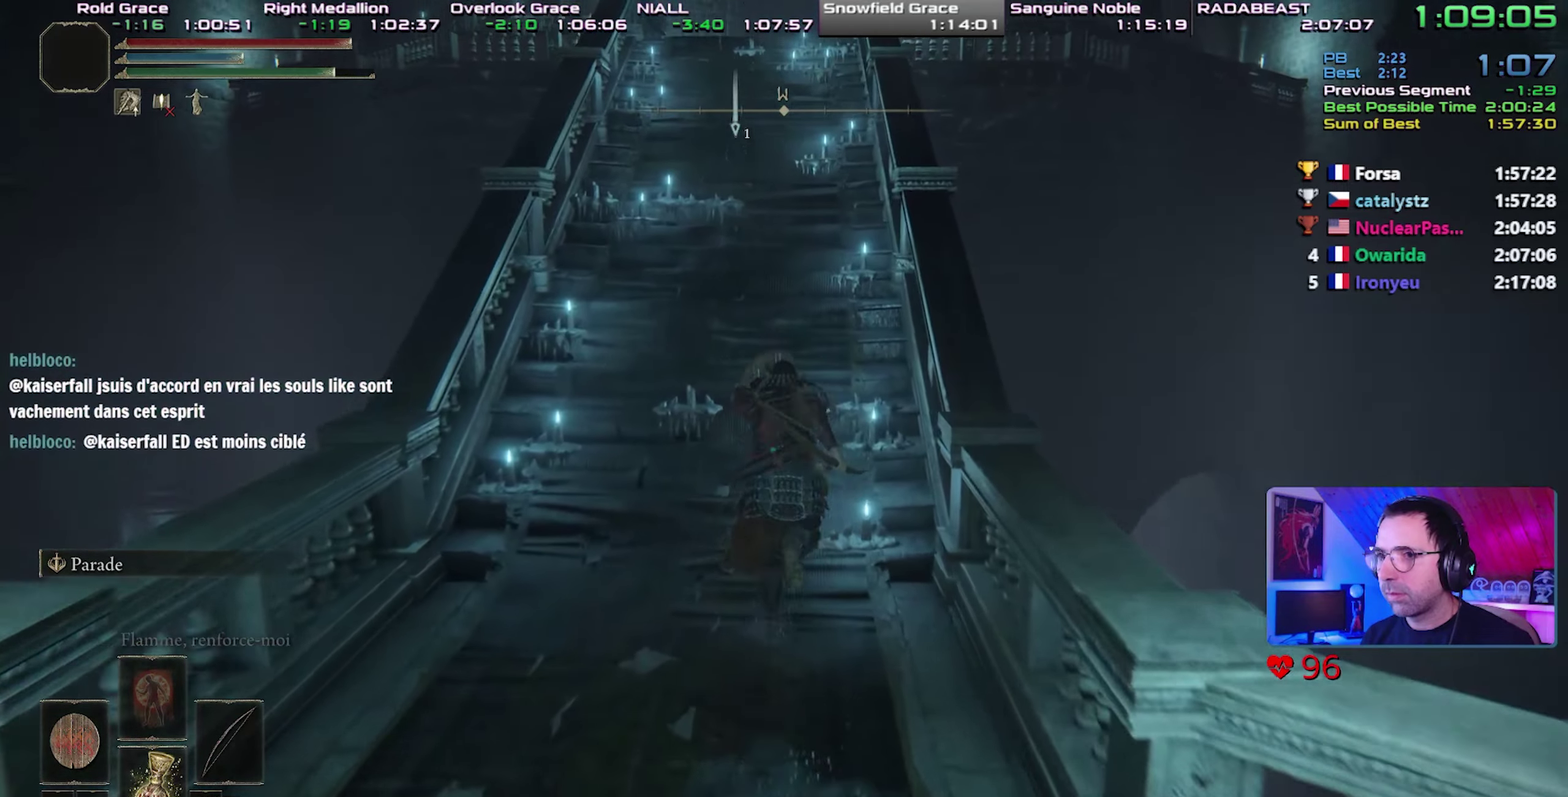
{"buttons": ["CIRCLE"], "right_stick": "center", "events": []}
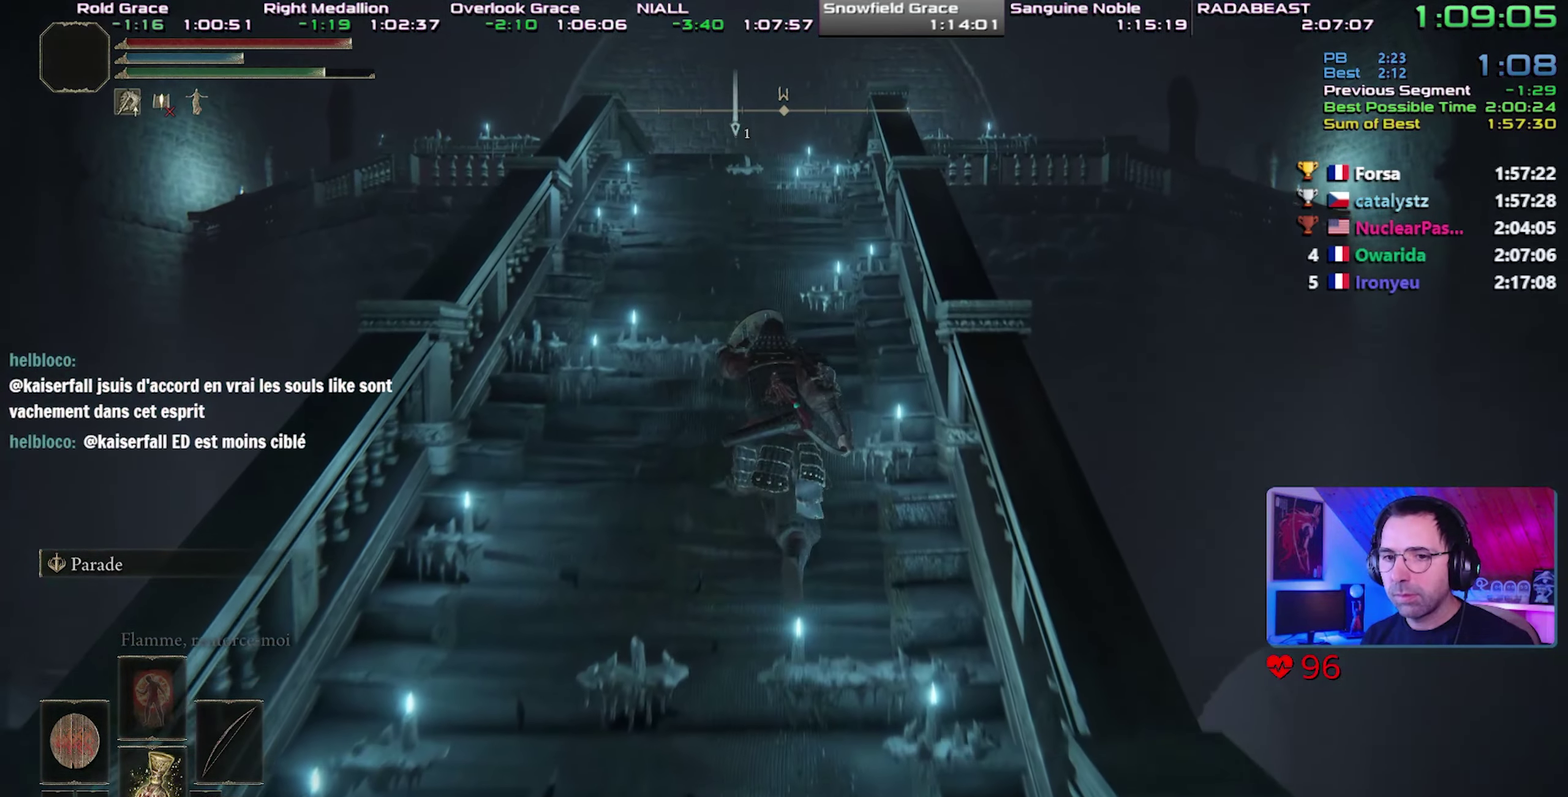
{"buttons": ["CIRCLE"], "right_stick": "center", "events": []}
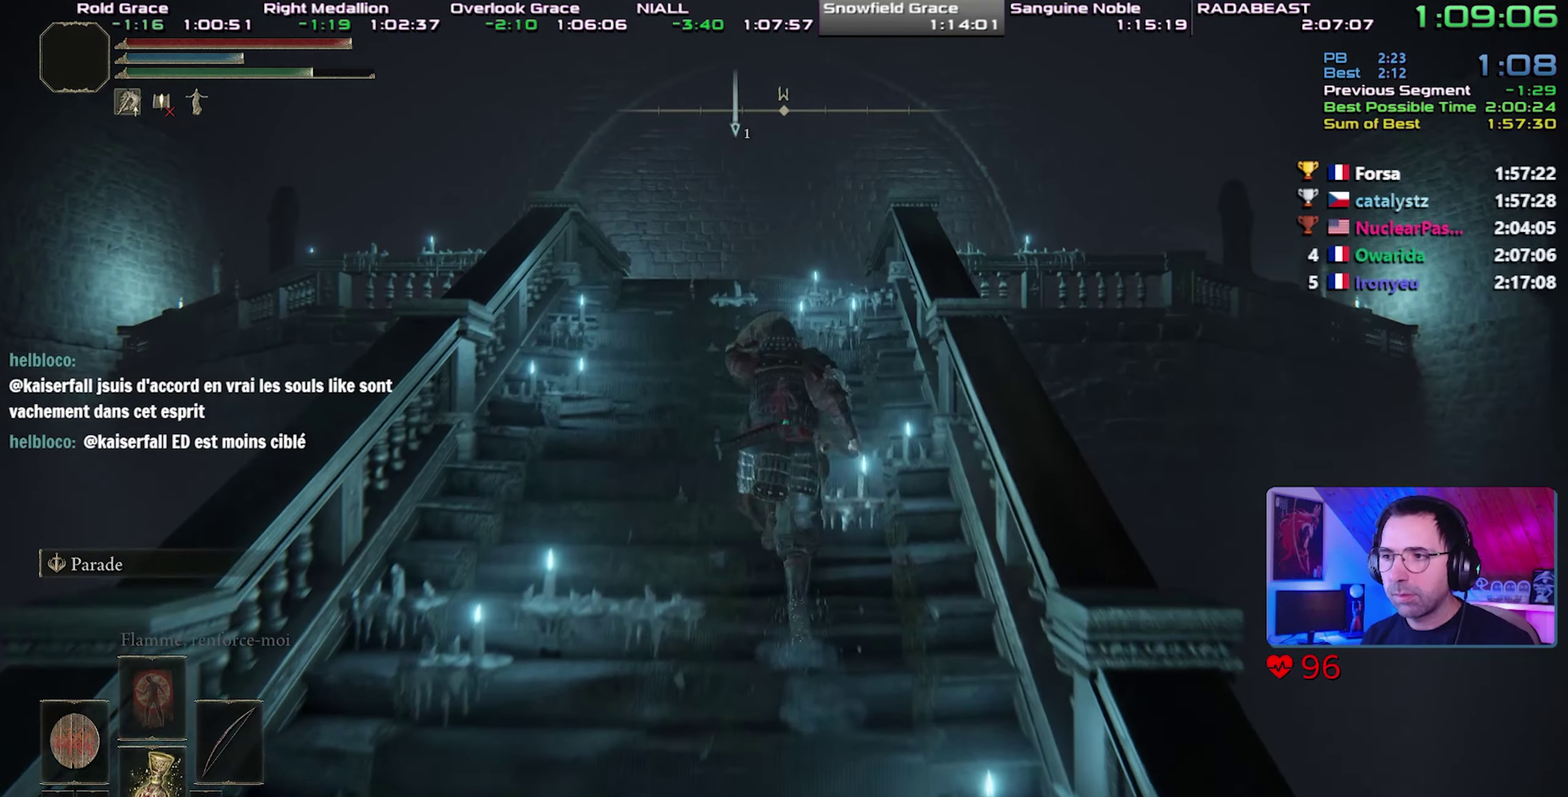
{"buttons": ["CIRCLE"], "right_stick": "center", "events": []}
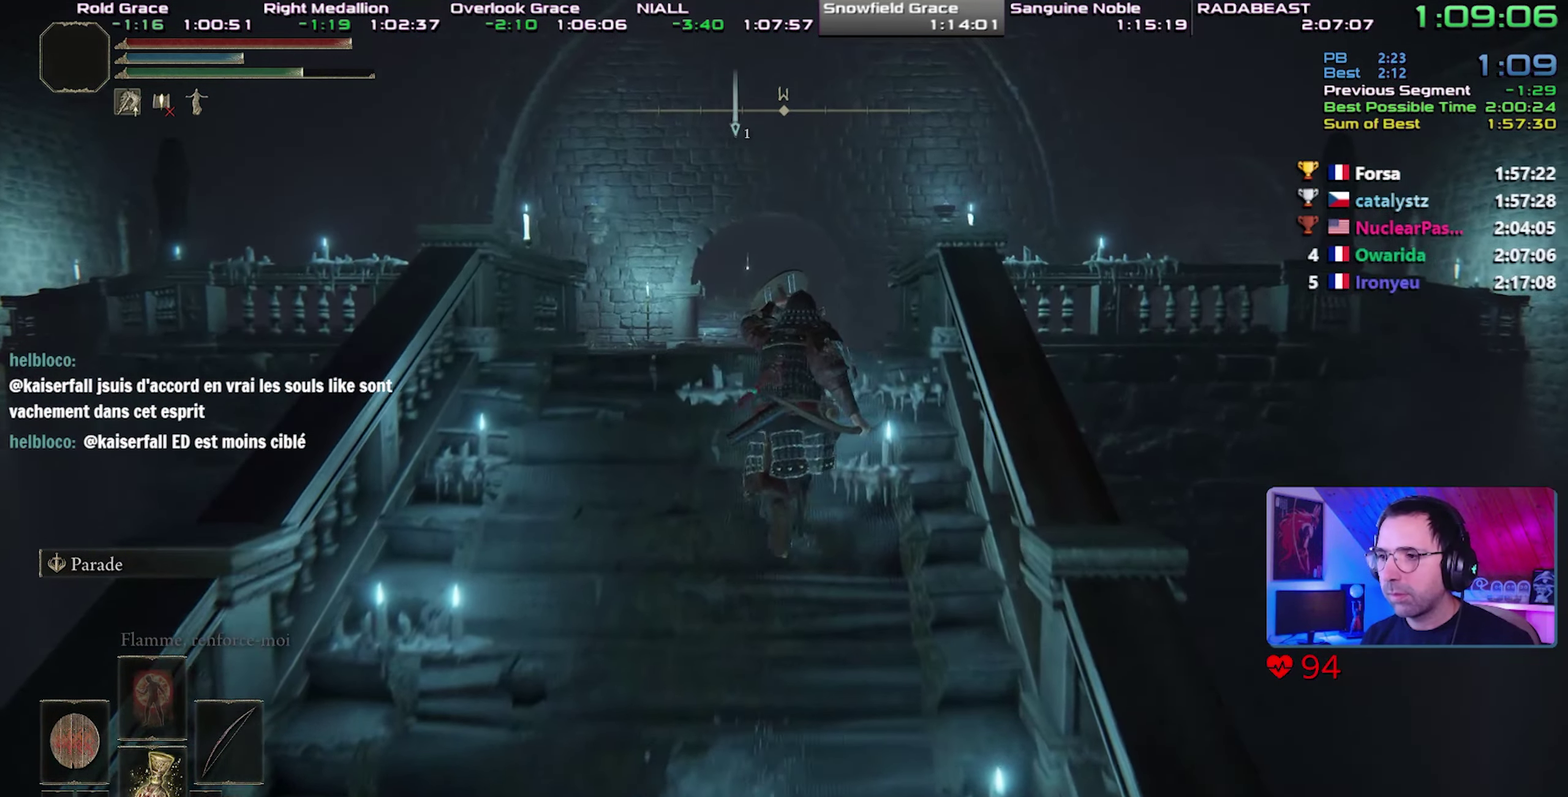
{"buttons": ["CIRCLE"], "right_stick": "center", "events": []}
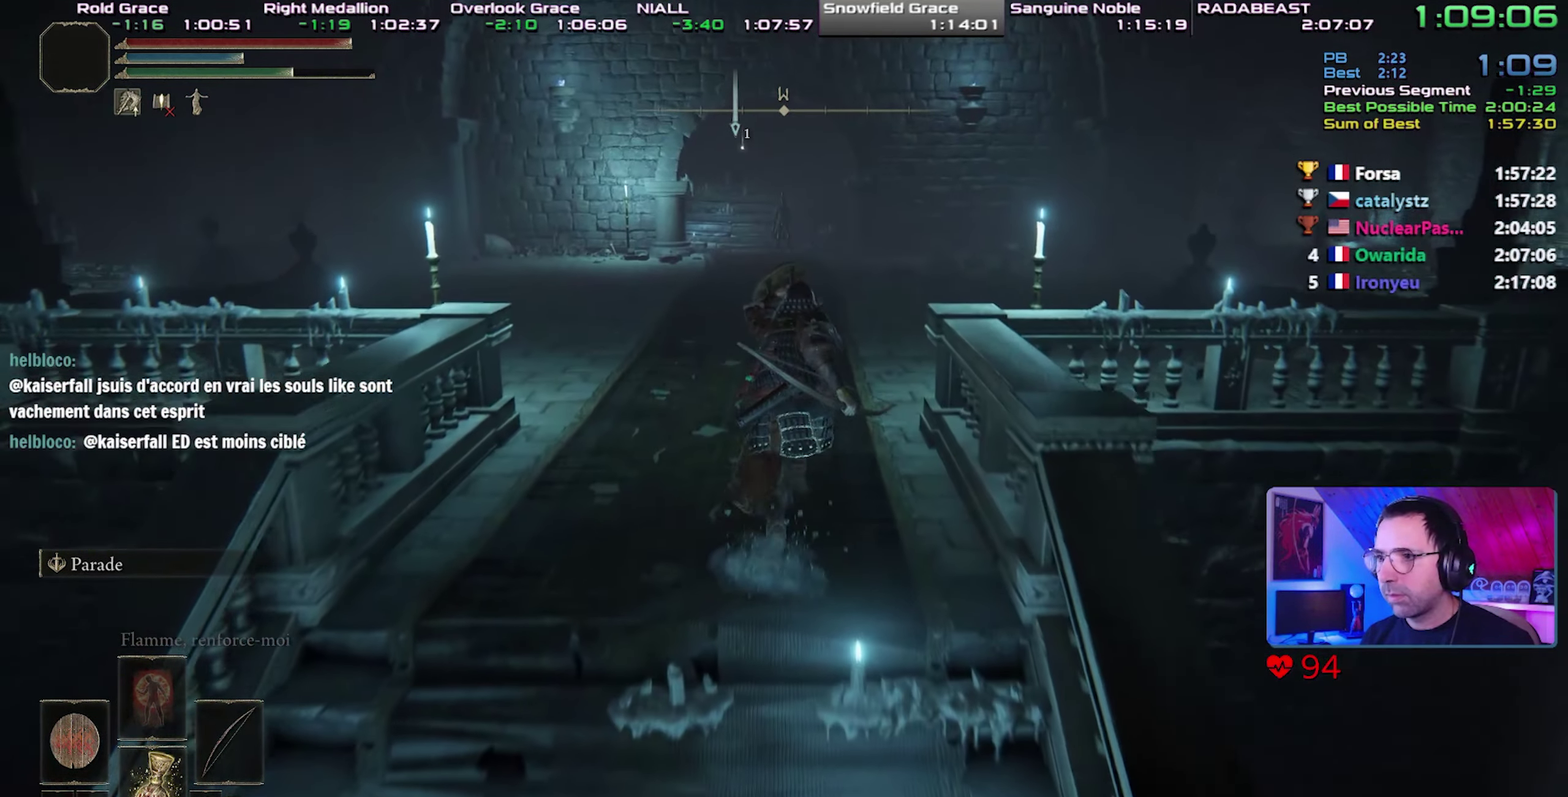
{"buttons": ["CIRCLE"], "right_stick": "center", "events": []}
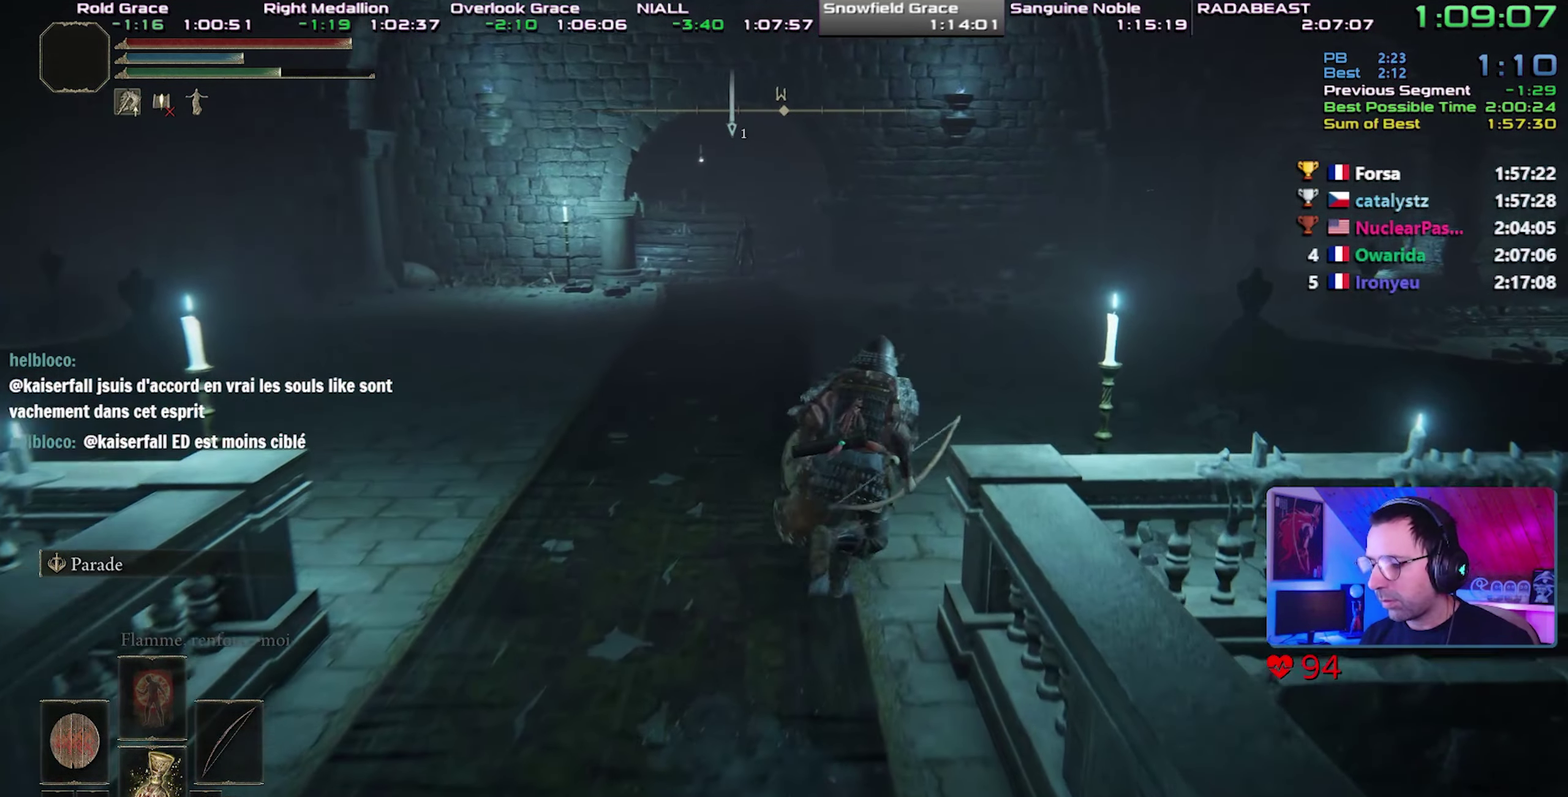
{"buttons": ["CIRCLE"], "right_stick": "center", "events": []}